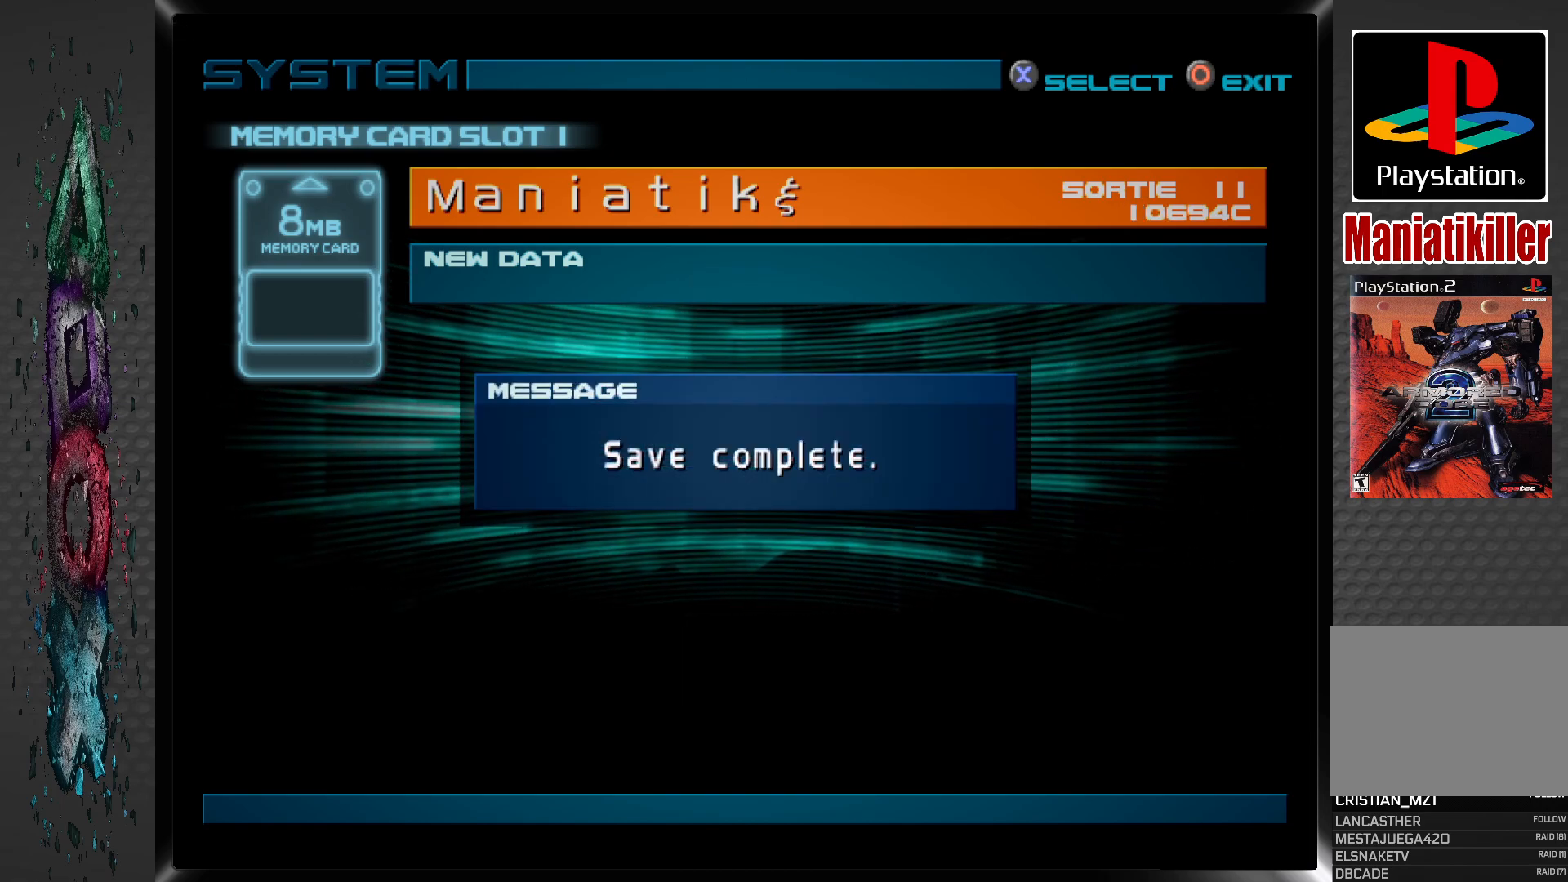
Gameplay with a controller (PlayStation layout); each line is a JSON object with the inputs held at the frame after it. "events" lists button and stick changes between this image and that frame as [ms after this image, input, new state], when the widget could be followed in between.
{"buttons": [], "left_stick": "center", "right_stick": "center", "events": [[233, "CROSS", "down"], [400, "CROSS", "up"]]}
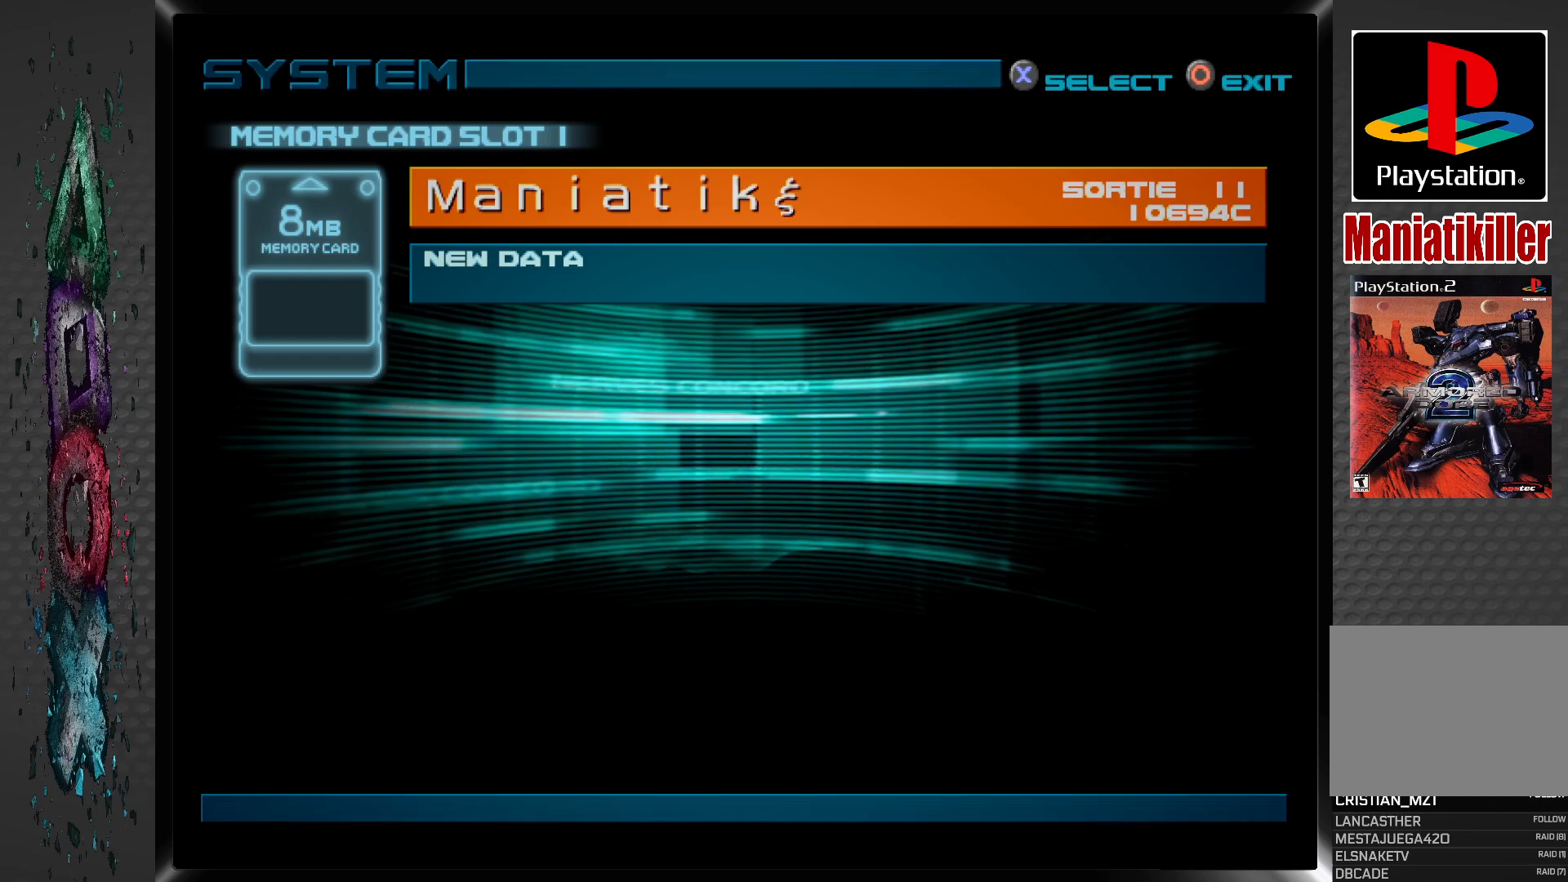
{"buttons": [], "left_stick": "center", "right_stick": "center", "events": []}
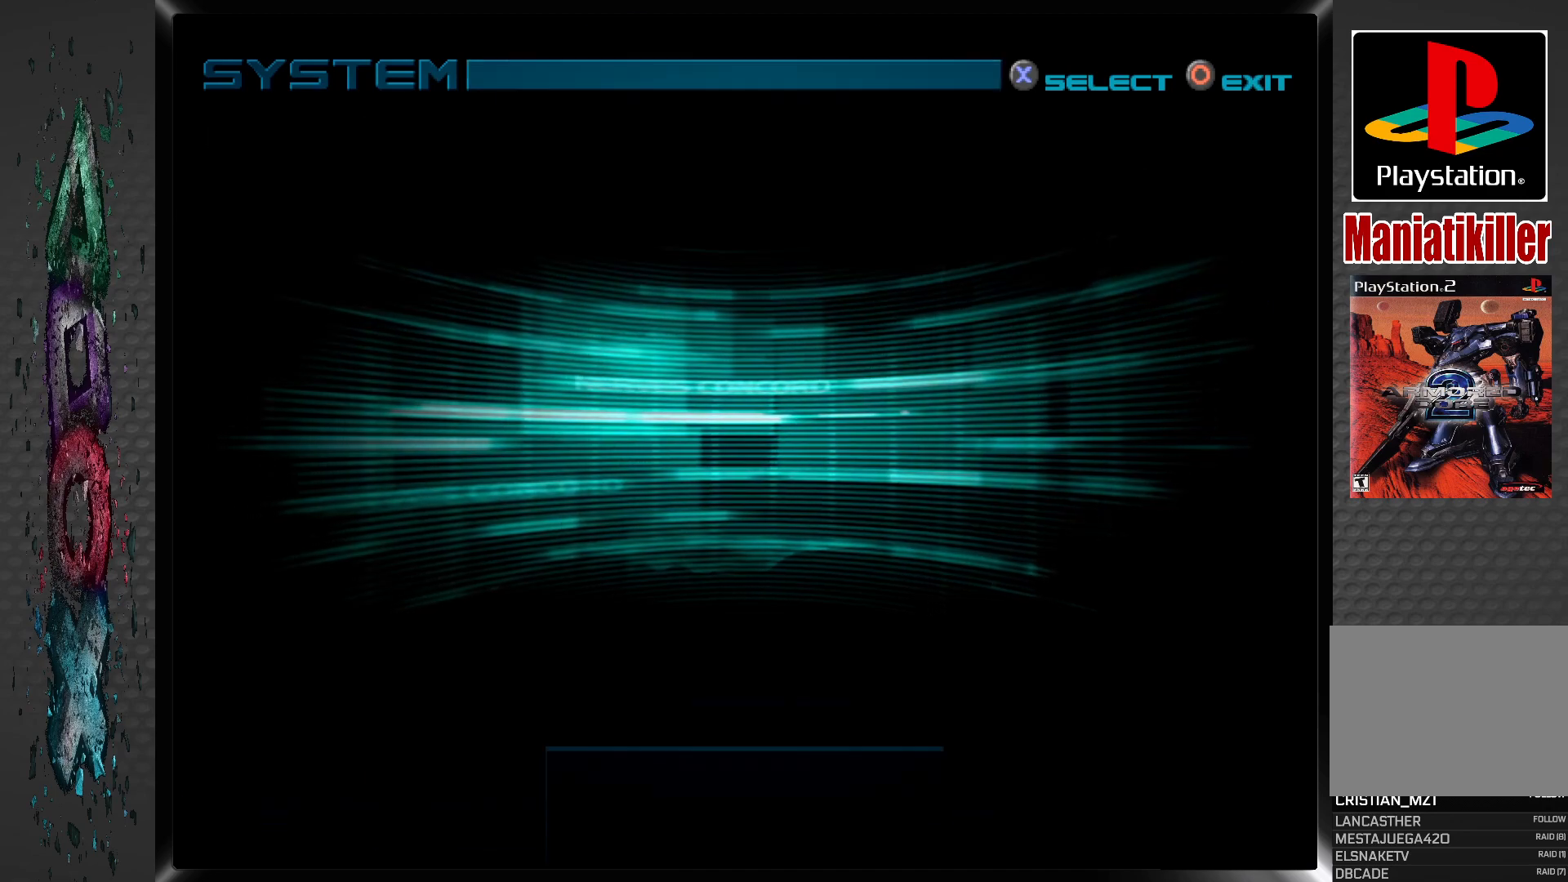
{"buttons": [], "left_stick": "center", "right_stick": "center", "events": []}
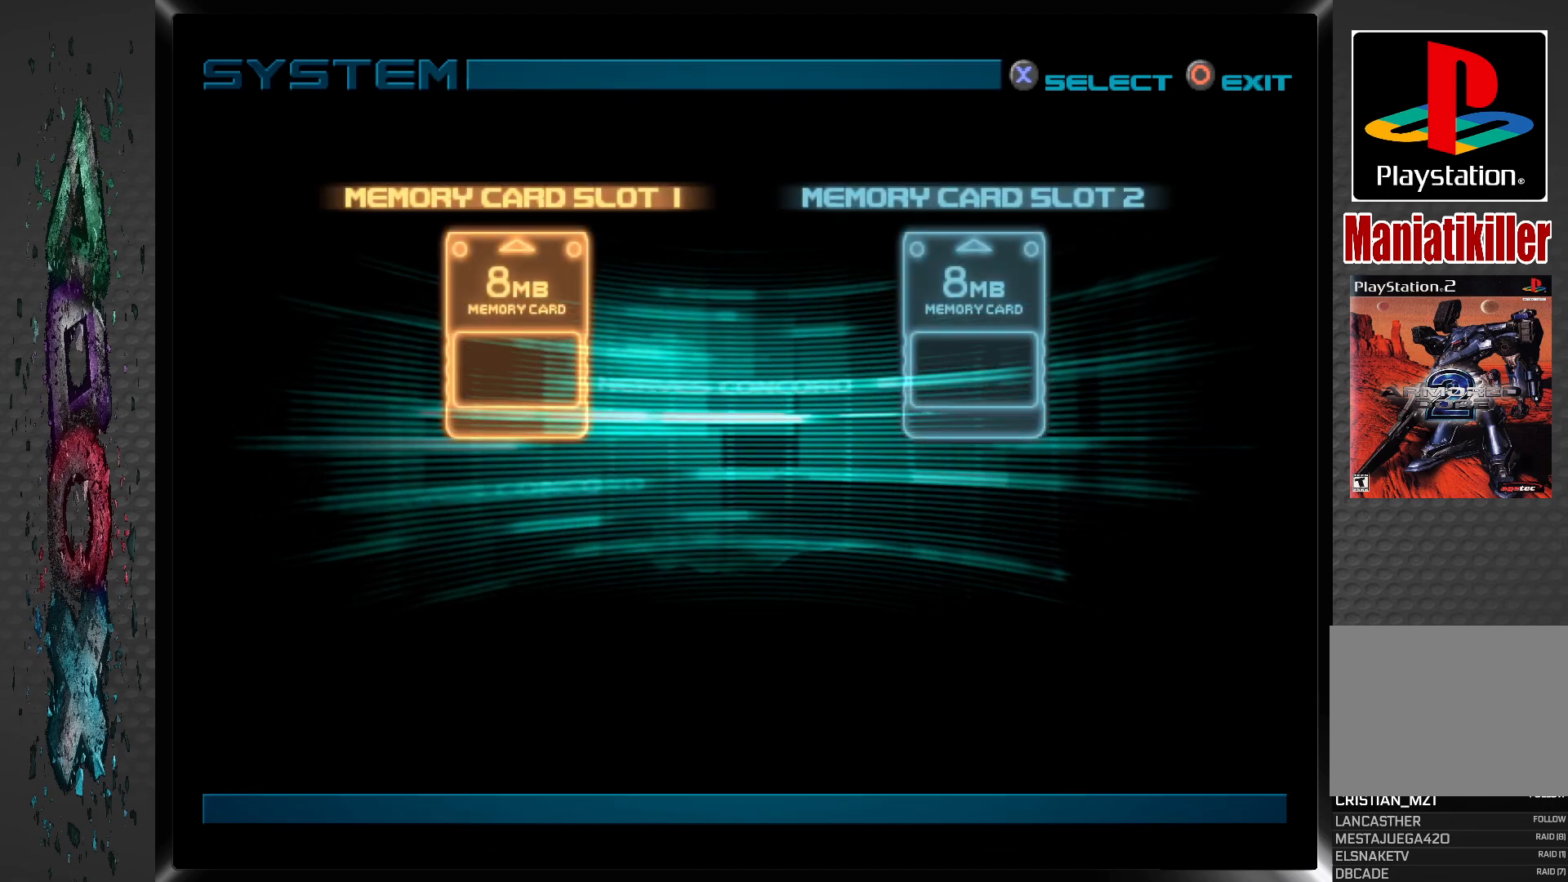
{"buttons": ["CIRCLE"], "left_stick": "center", "right_stick": "center", "events": [[400, "CIRCLE", "down"]]}
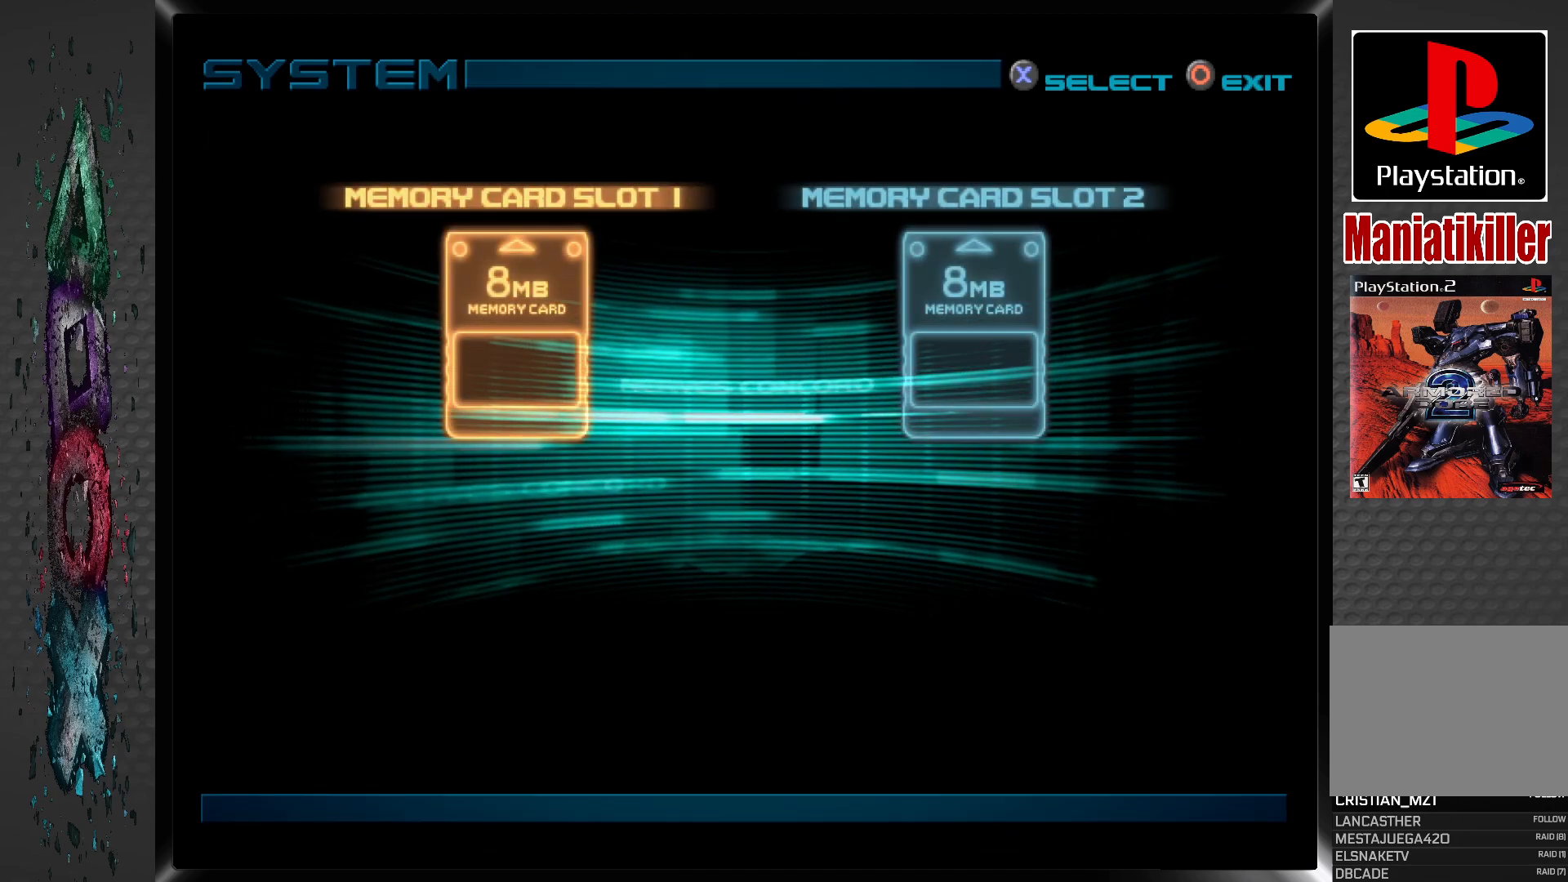
{"buttons": [], "left_stick": "center", "right_stick": "center", "events": [[67, "CIRCLE", "up"]]}
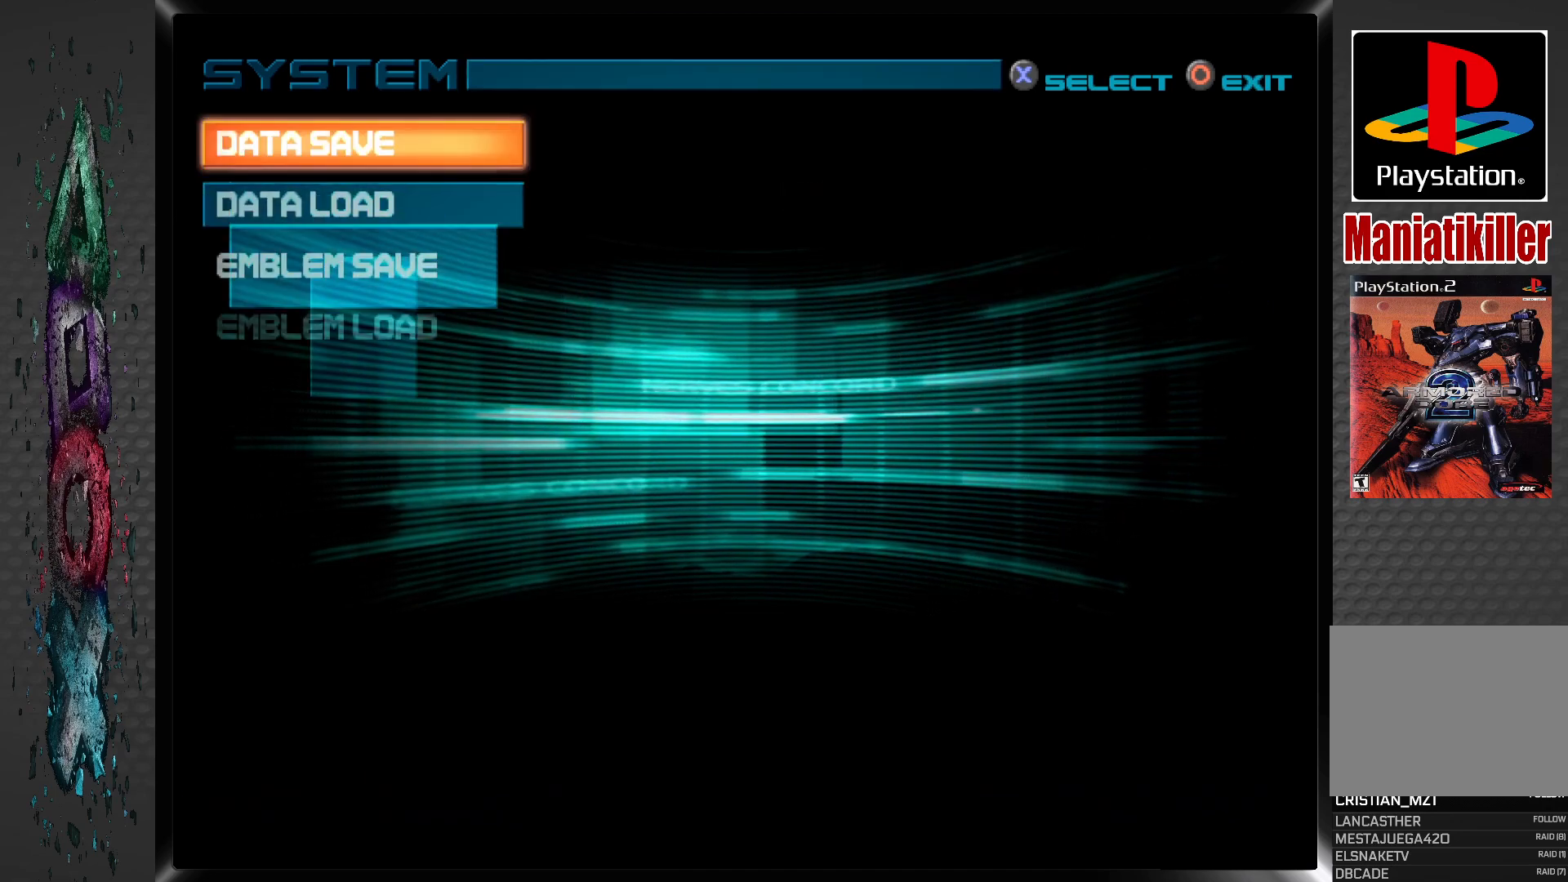
{"buttons": ["CIRCLE"], "left_stick": "center", "right_stick": "center", "events": [[400, "CIRCLE", "down"]]}
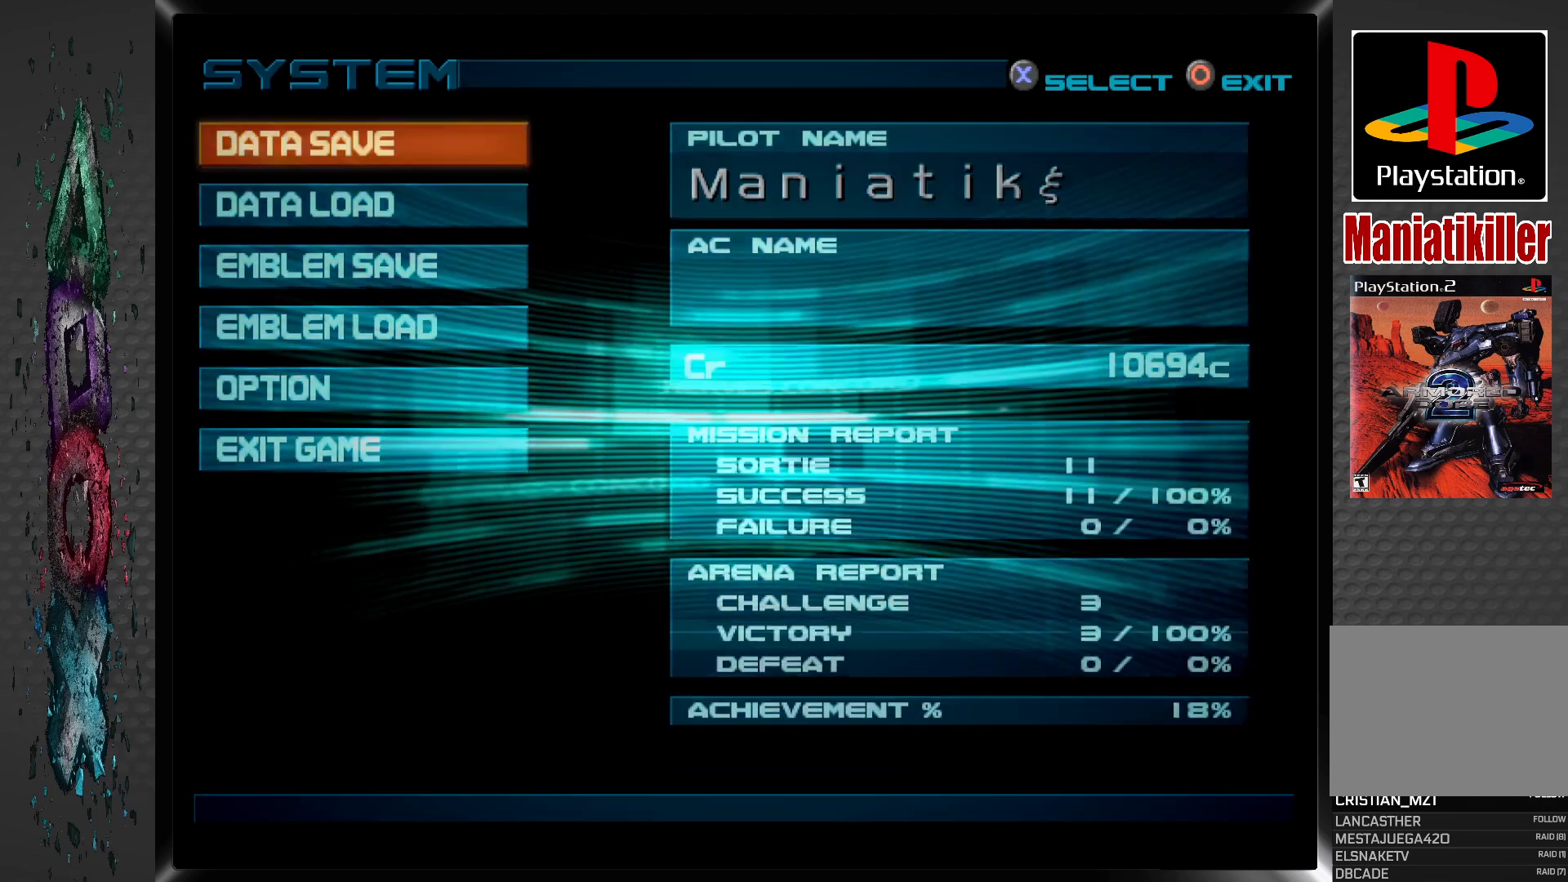
{"buttons": [], "left_stick": "center", "right_stick": "center", "events": [[67, "CIRCLE", "up"]]}
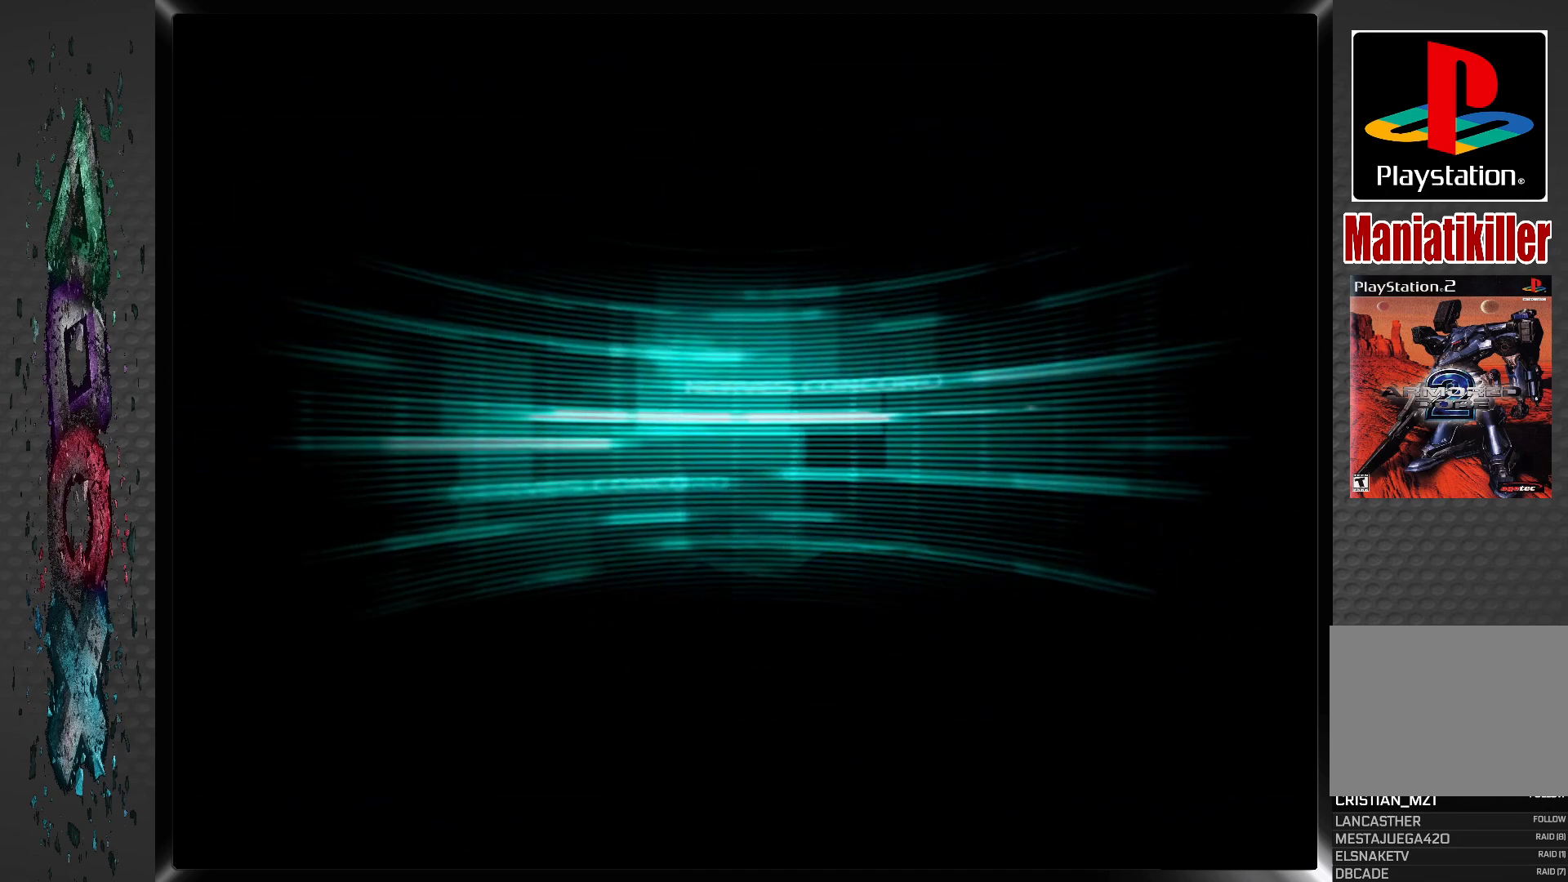
{"buttons": [], "left_stick": "center", "right_stick": "center", "events": []}
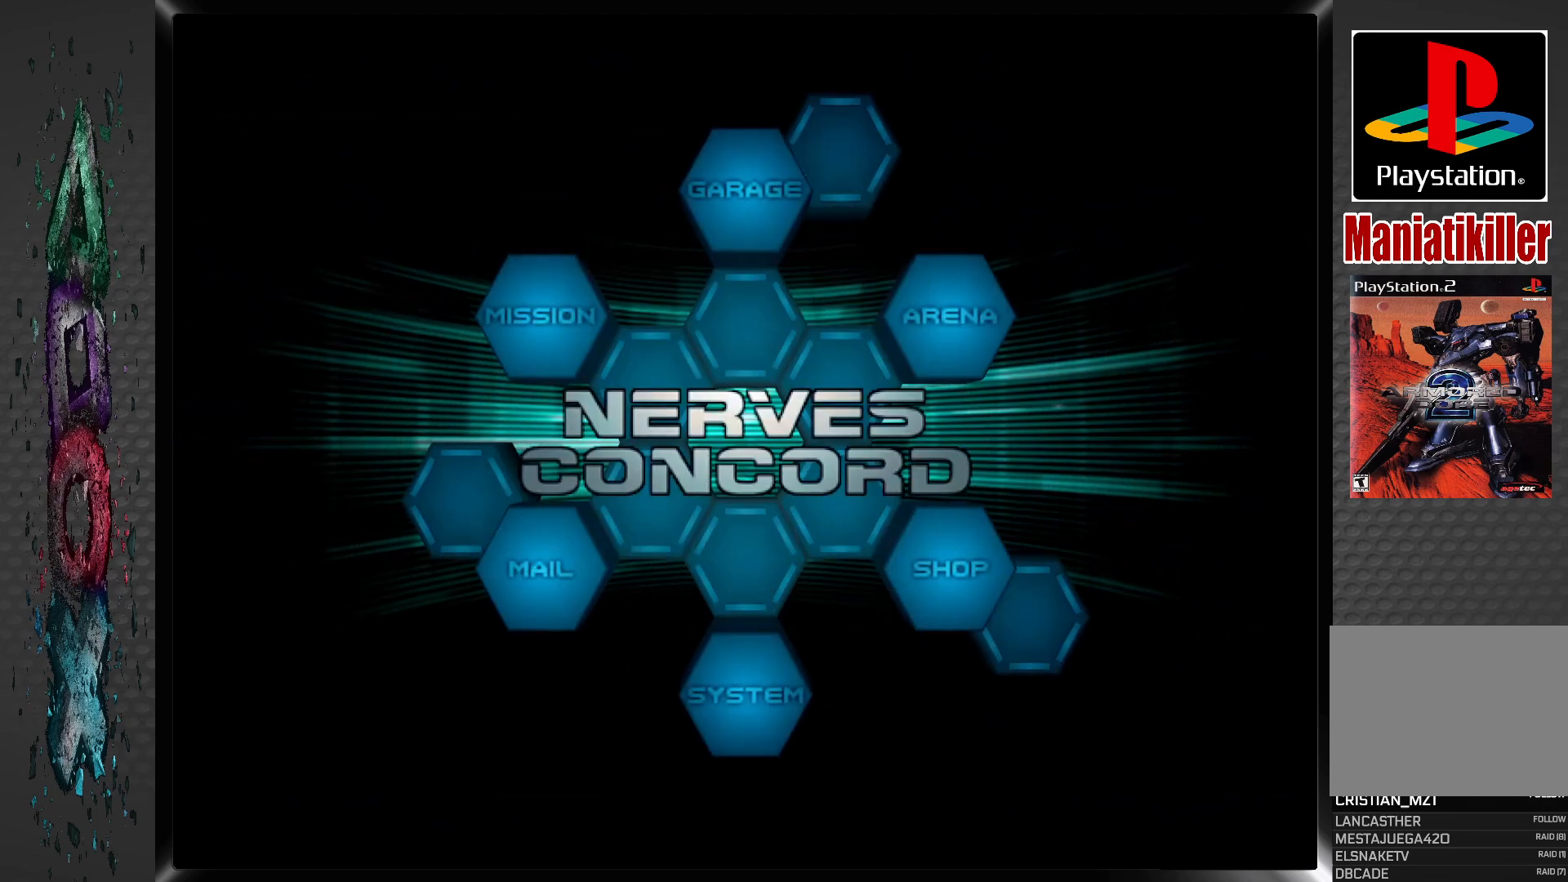
{"buttons": [], "left_stick": "center", "right_stick": "center", "events": []}
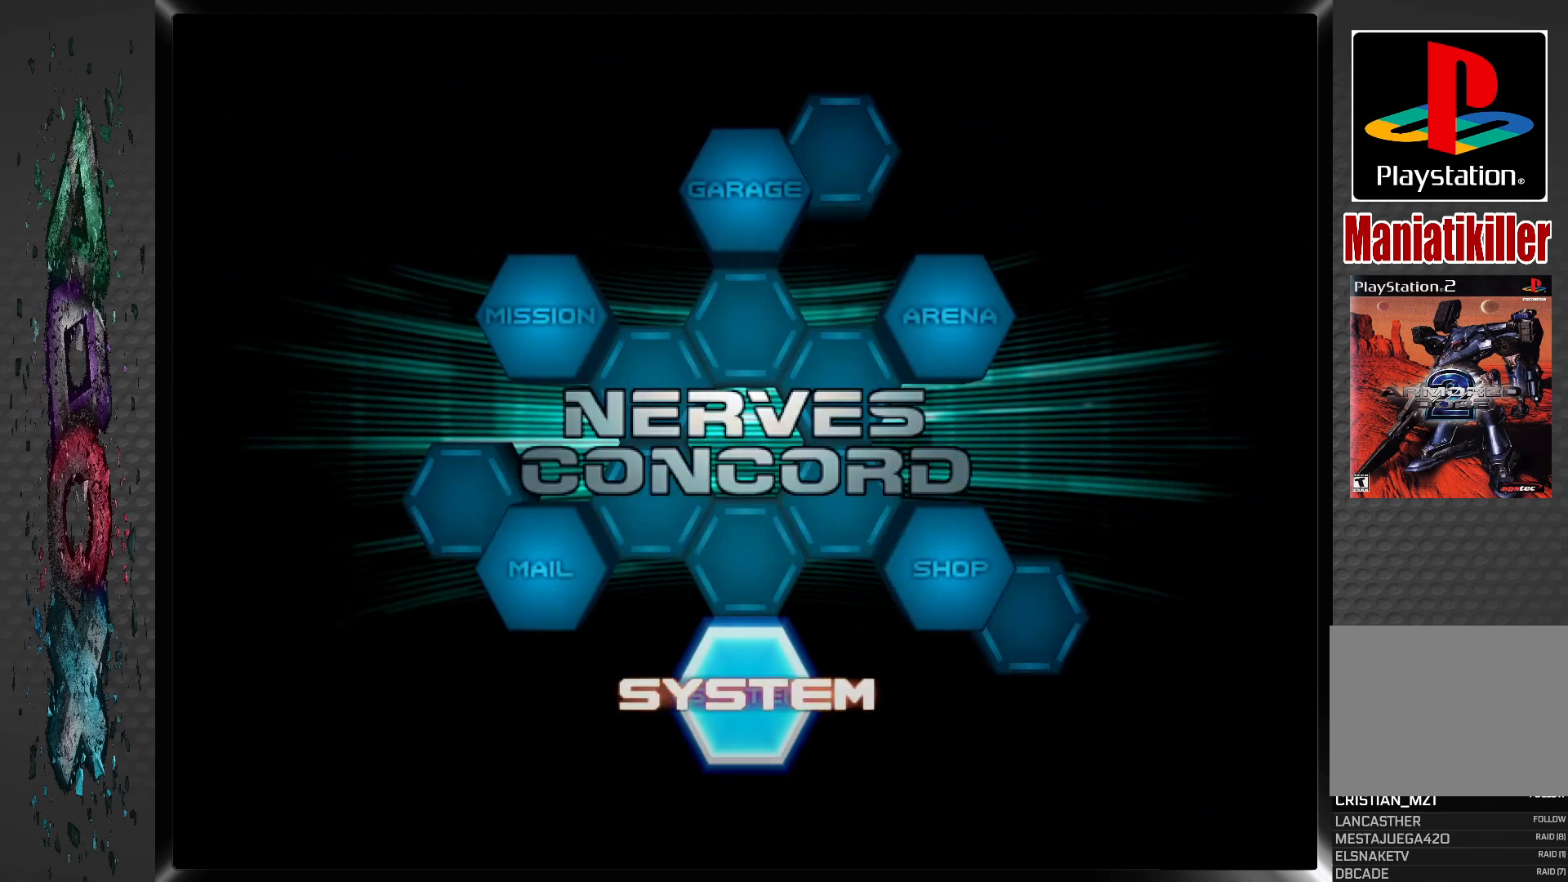
{"buttons": ["DPAD_LEFT"], "left_stick": "center", "right_stick": "center", "events": [[317, "DPAD_LEFT", "down"], [400, "DPAD_LEFT", "up"], [500, "DPAD_LEFT", "down"]]}
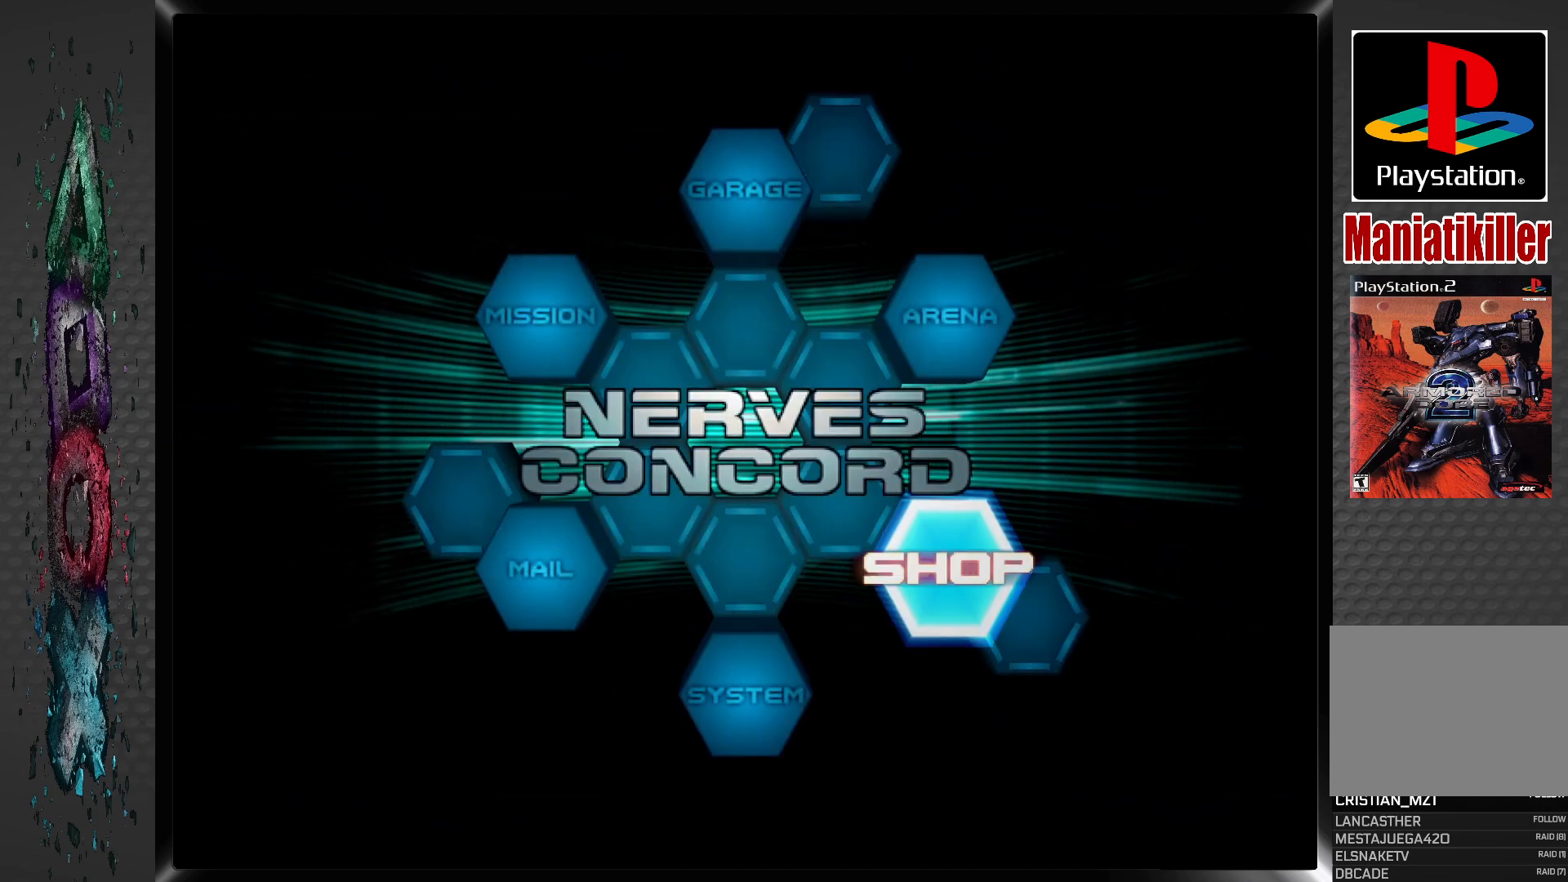
{"buttons": [], "left_stick": "center", "right_stick": "center", "events": [[117, "DPAD_LEFT", "up"], [200, "DPAD_LEFT", "down"], [283, "DPAD_LEFT", "up"], [367, "DPAD_LEFT", "down"], [483, "DPAD_LEFT", "up"]]}
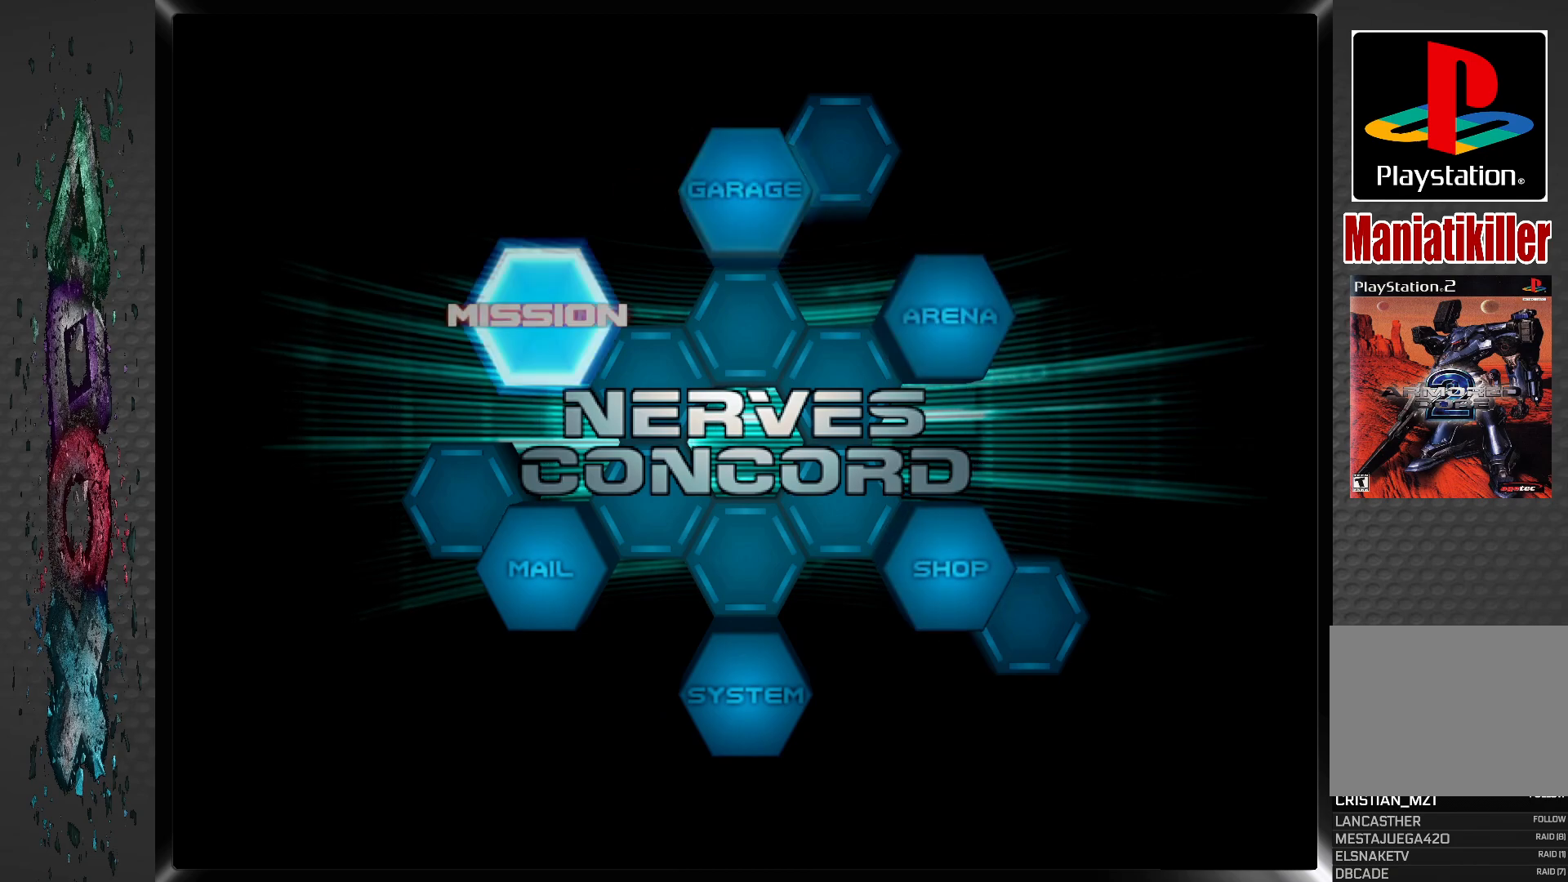
{"buttons": [], "left_stick": "center", "right_stick": "center", "events": []}
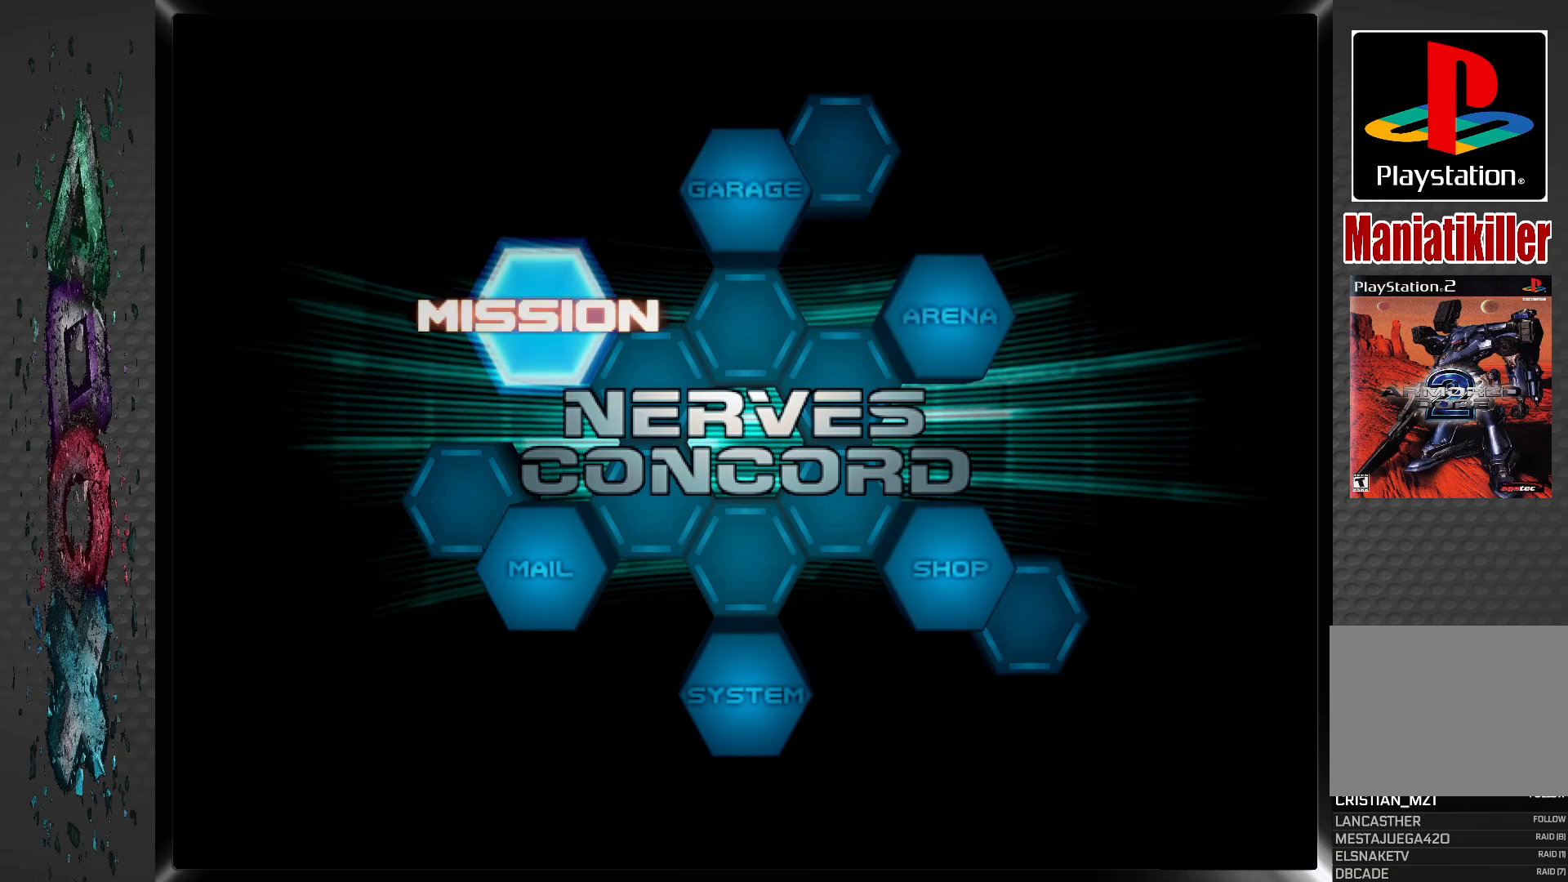
{"buttons": [], "left_stick": "center", "right_stick": "center", "events": []}
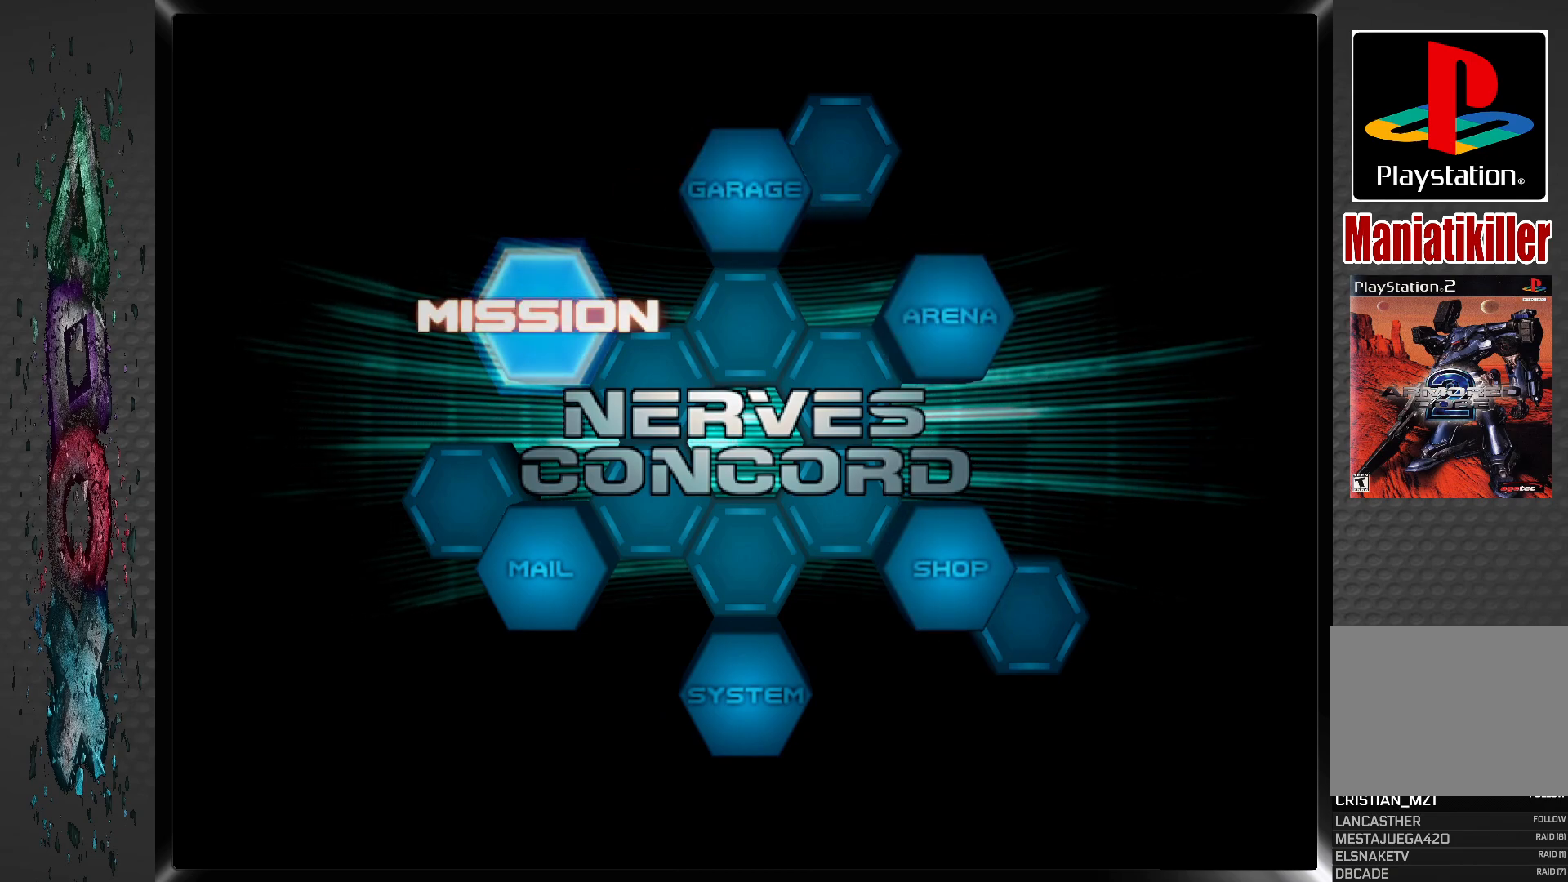
{"buttons": ["DPAD_RIGHT"], "left_stick": "center", "right_stick": "center", "events": [[200, "DPAD_RIGHT", "down"], [300, "DPAD_RIGHT", "up"], [400, "DPAD_RIGHT", "down"]]}
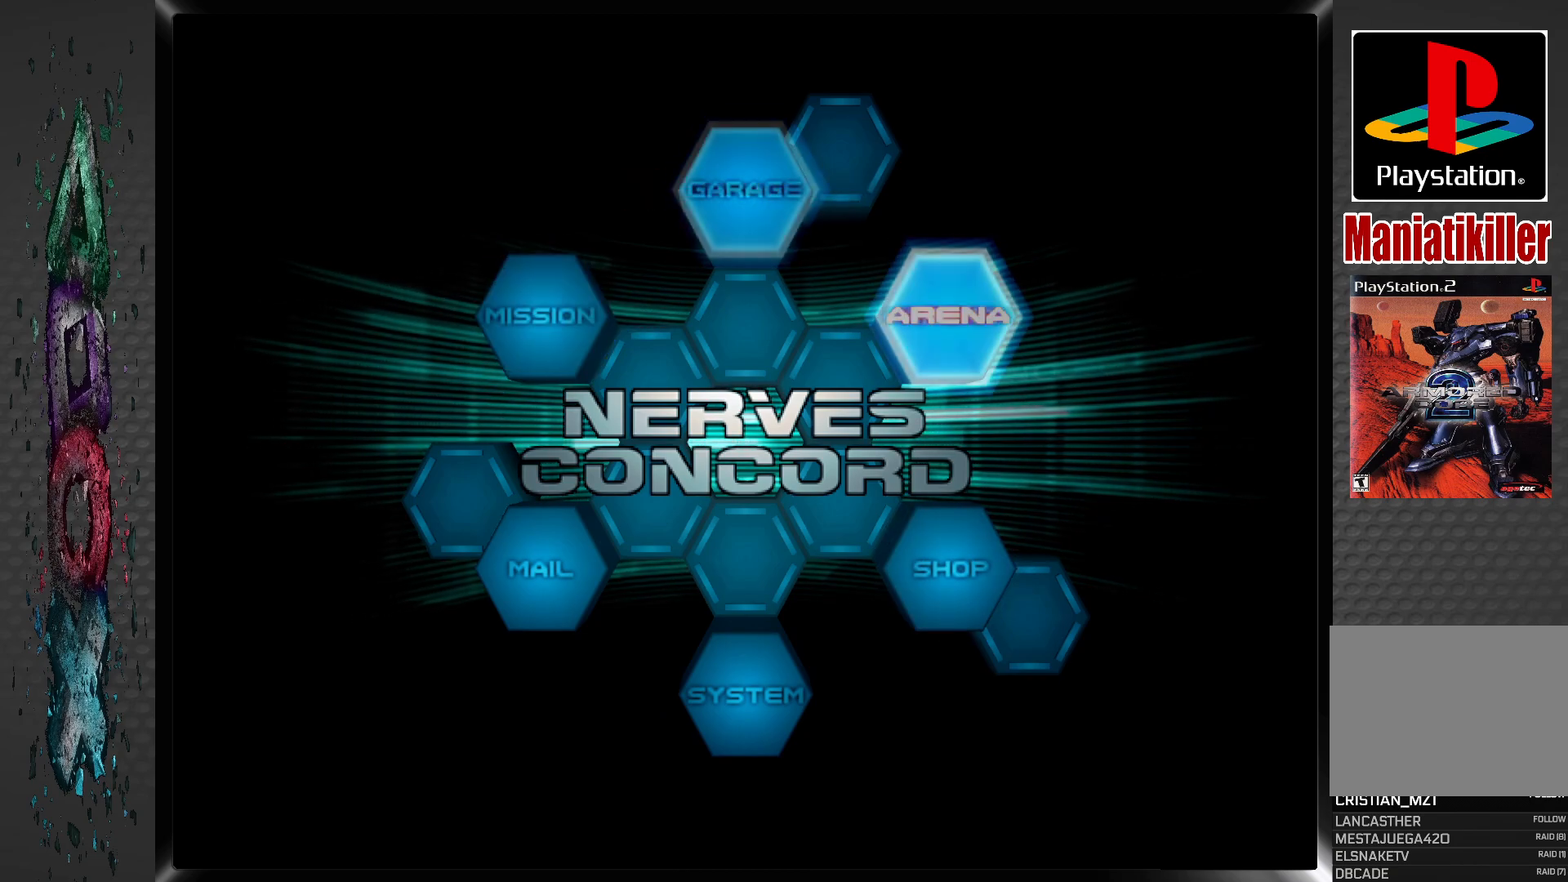
{"buttons": [], "left_stick": "center", "right_stick": "center", "events": [[33, "DPAD_RIGHT", "up"], [200, "CROSS", "down"], [367, "CROSS", "up"]]}
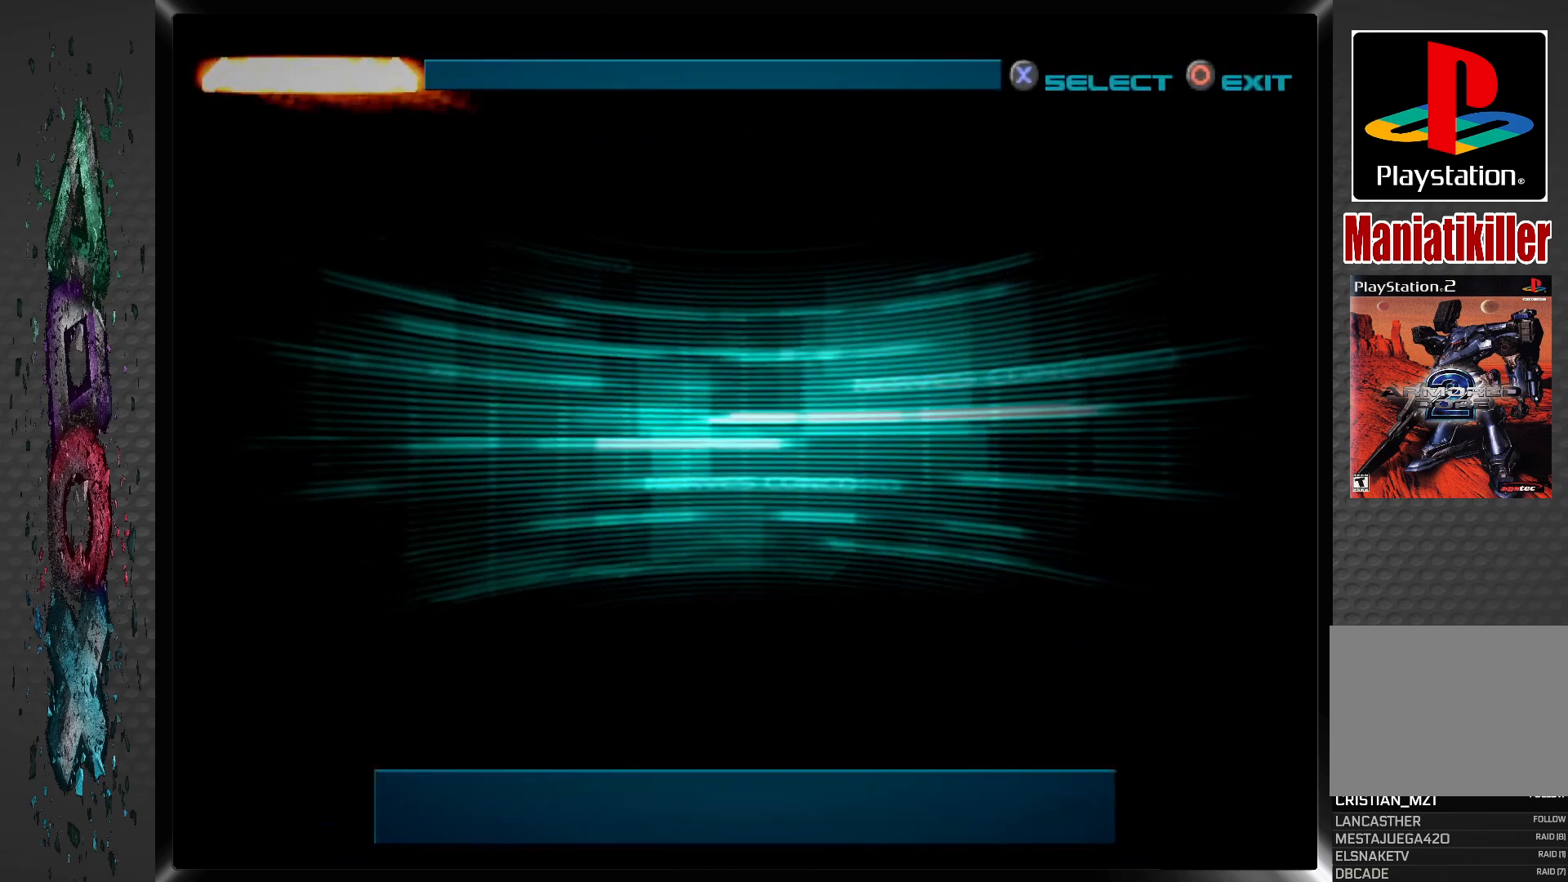
{"buttons": [], "left_stick": "center", "right_stick": "center", "events": []}
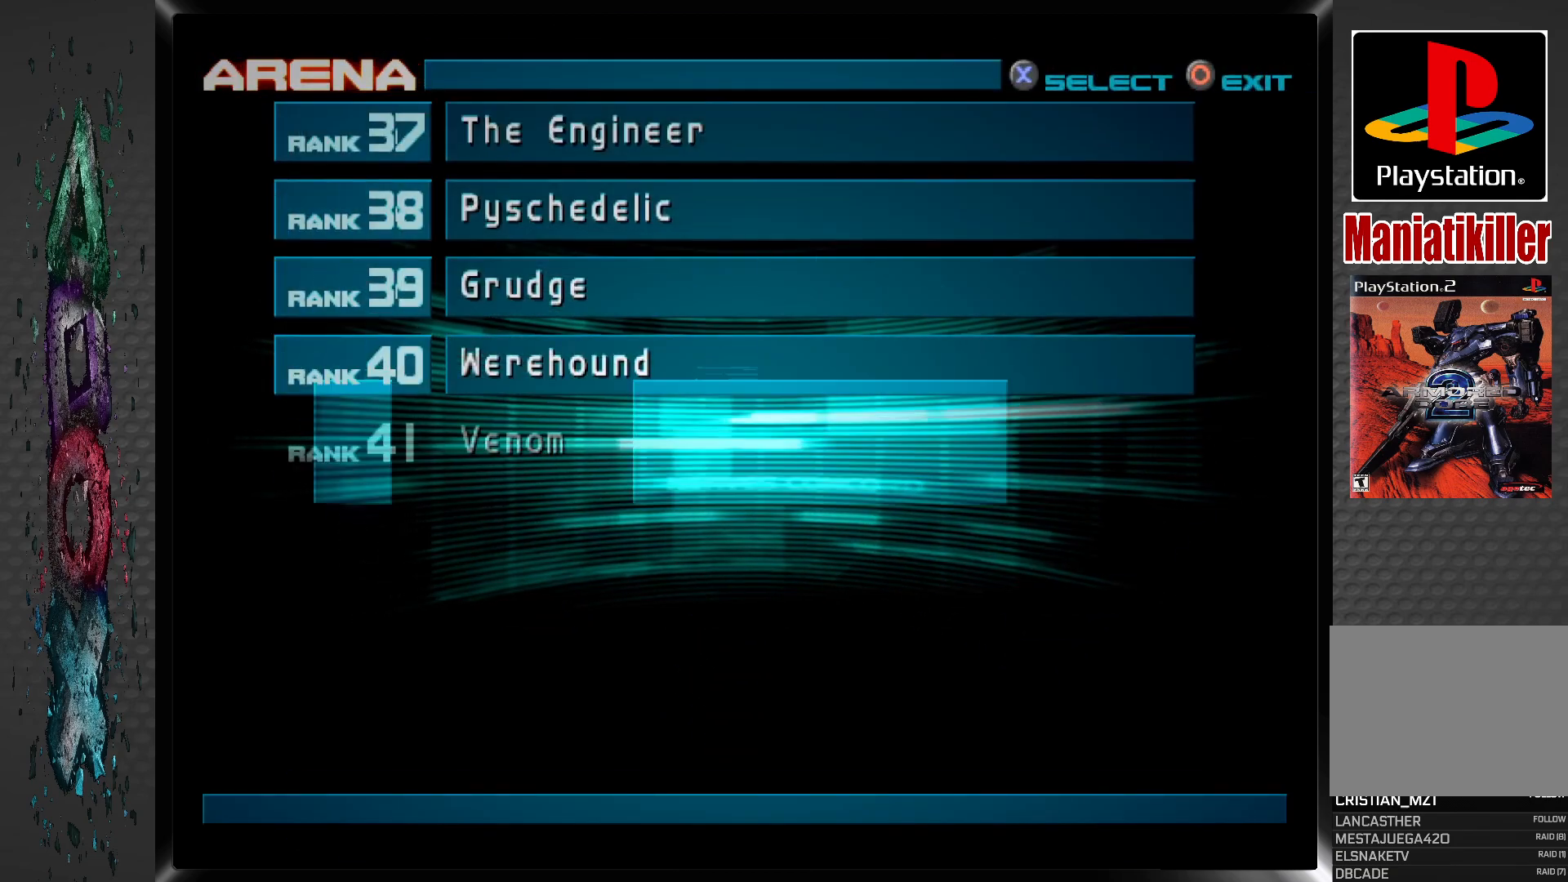
{"buttons": [], "left_stick": "center", "right_stick": "center", "events": []}
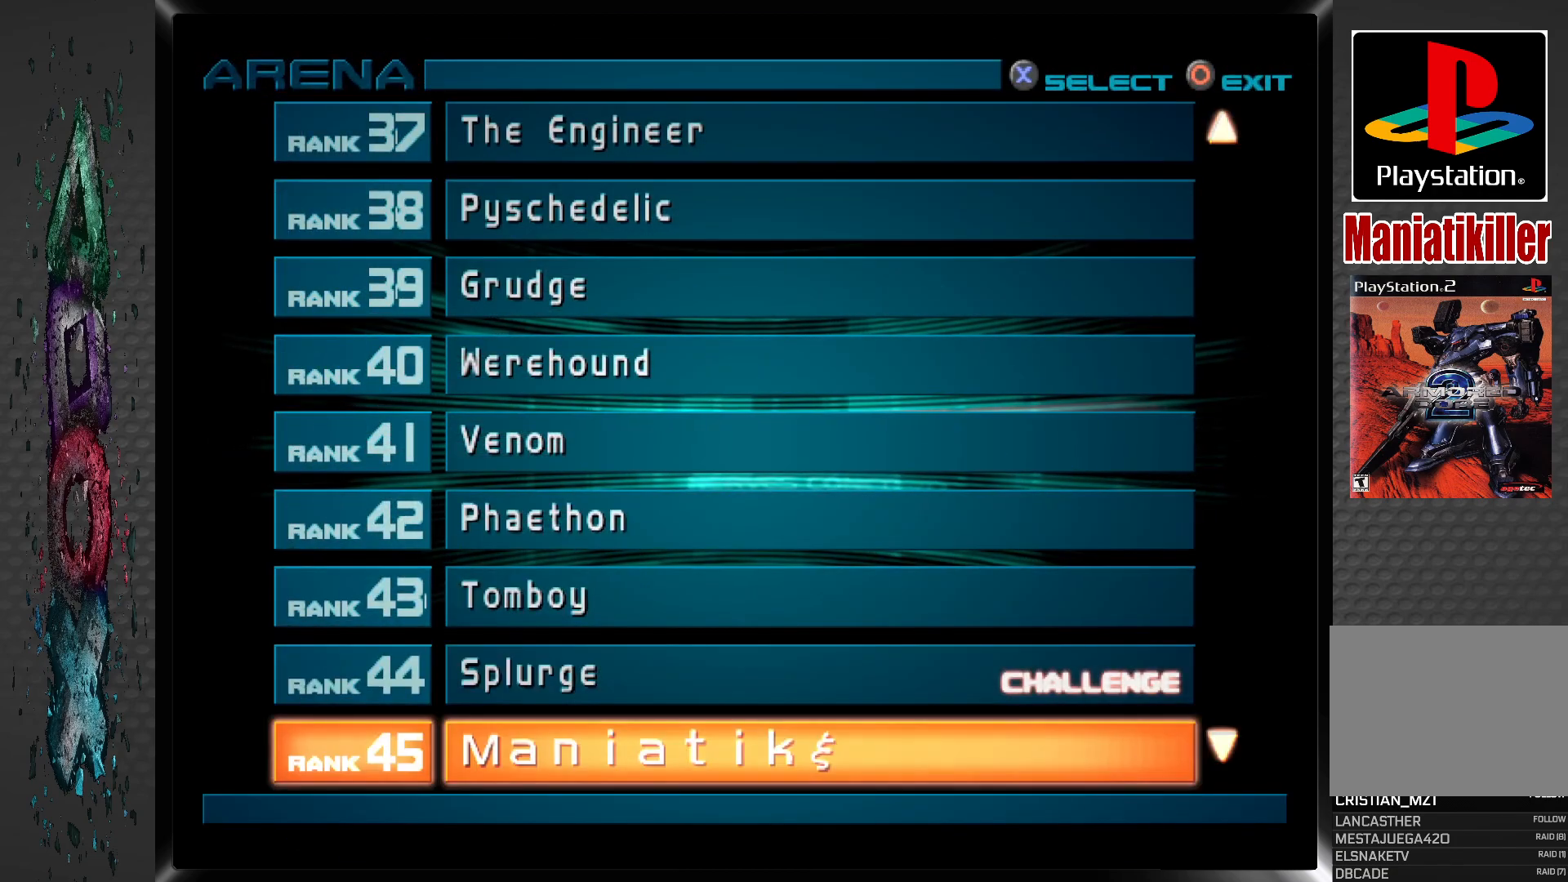
{"buttons": [], "left_stick": "center", "right_stick": "center", "events": []}
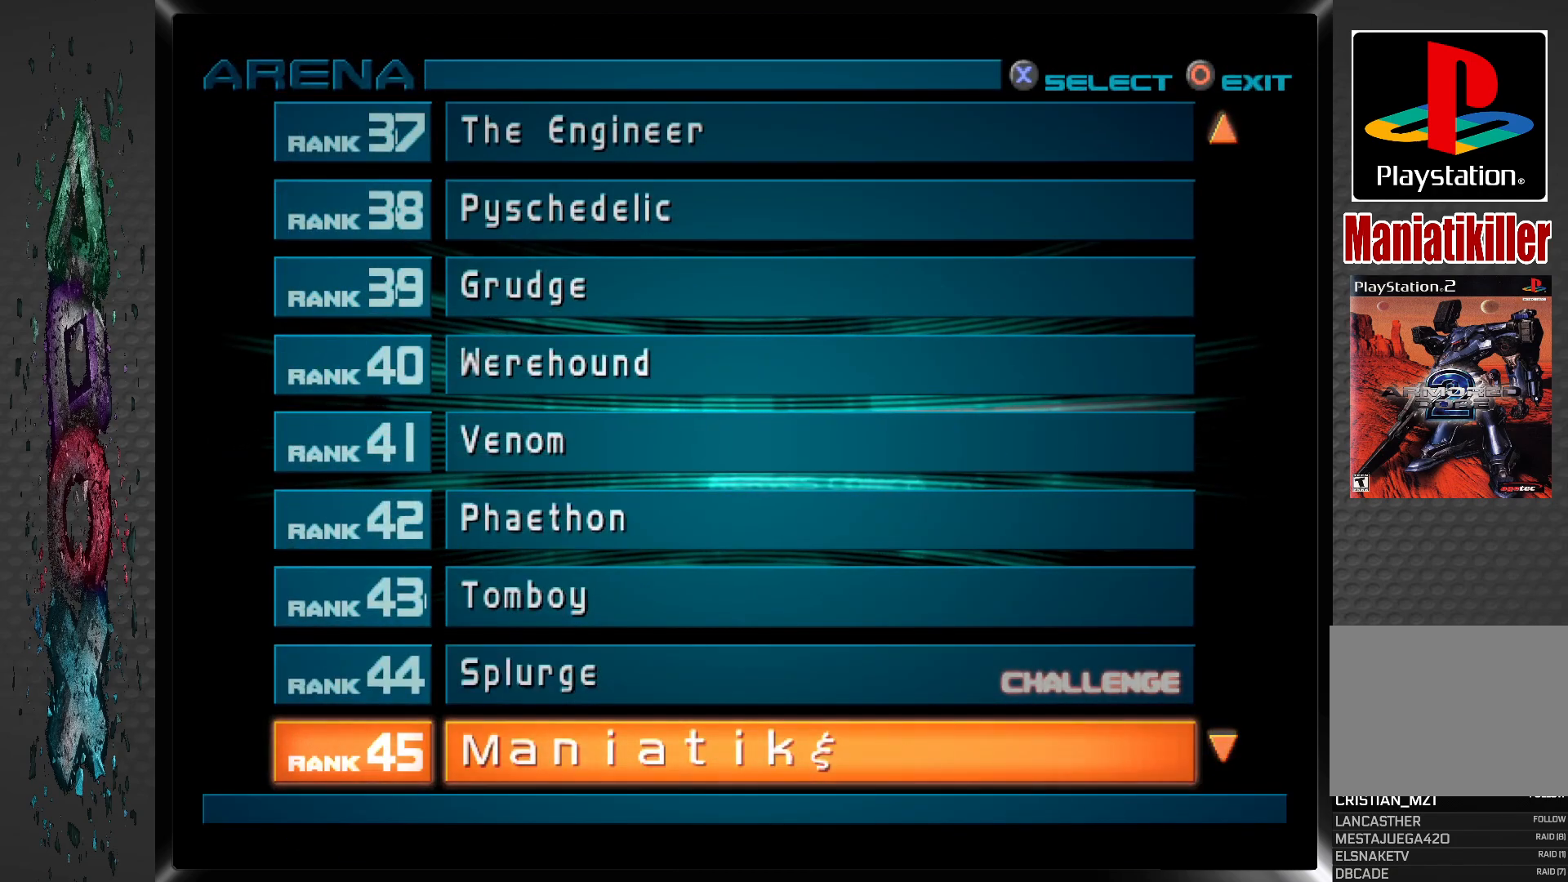
{"buttons": [], "left_stick": "center", "right_stick": "center", "events": [[150, "DPAD_UP", "down"], [283, "DPAD_UP", "up"]]}
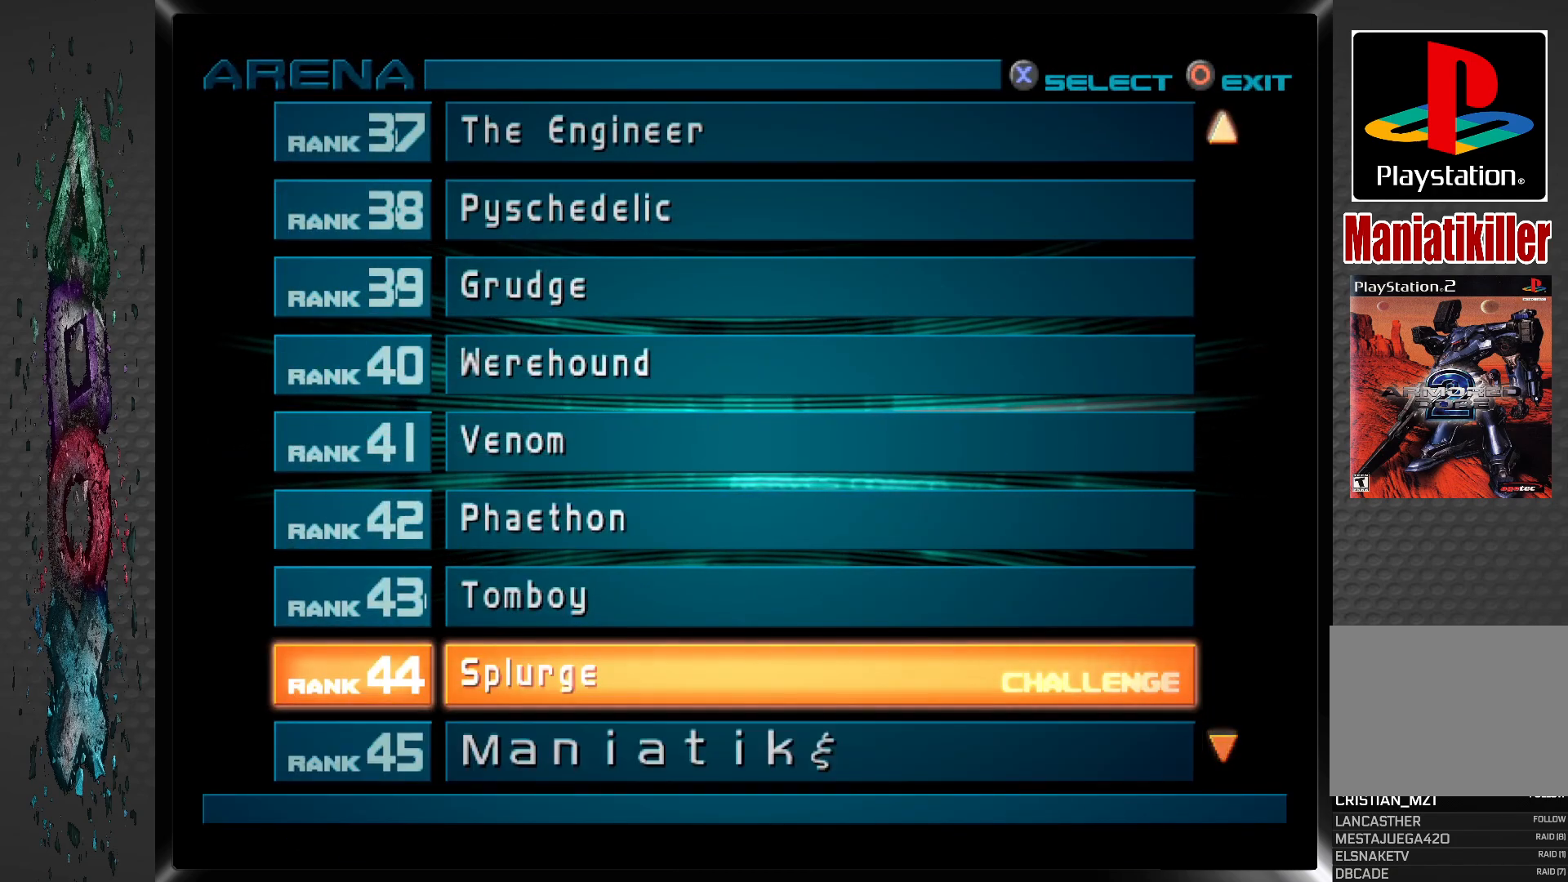
{"buttons": [], "left_stick": "center", "right_stick": "center", "events": []}
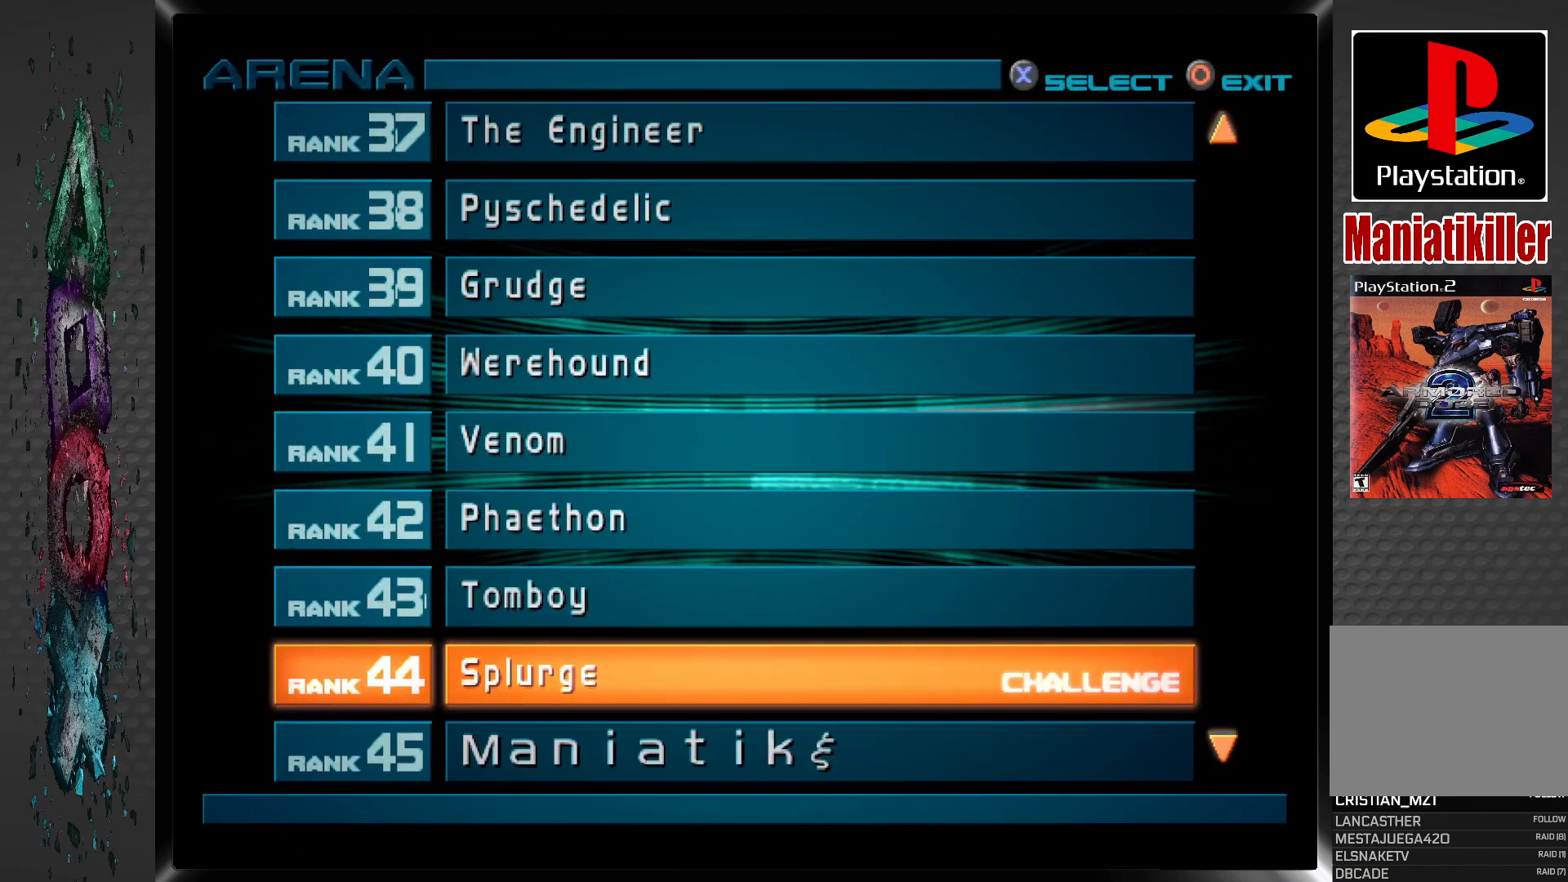
{"buttons": ["DPAD_DOWN"], "left_stick": "center", "right_stick": "center", "events": [[117, "DPAD_DOWN", "down"], [217, "DPAD_DOWN", "up"], [283, "DPAD_DOWN", "down"], [400, "DPAD_DOWN", "up"], [450, "DPAD_DOWN", "down"]]}
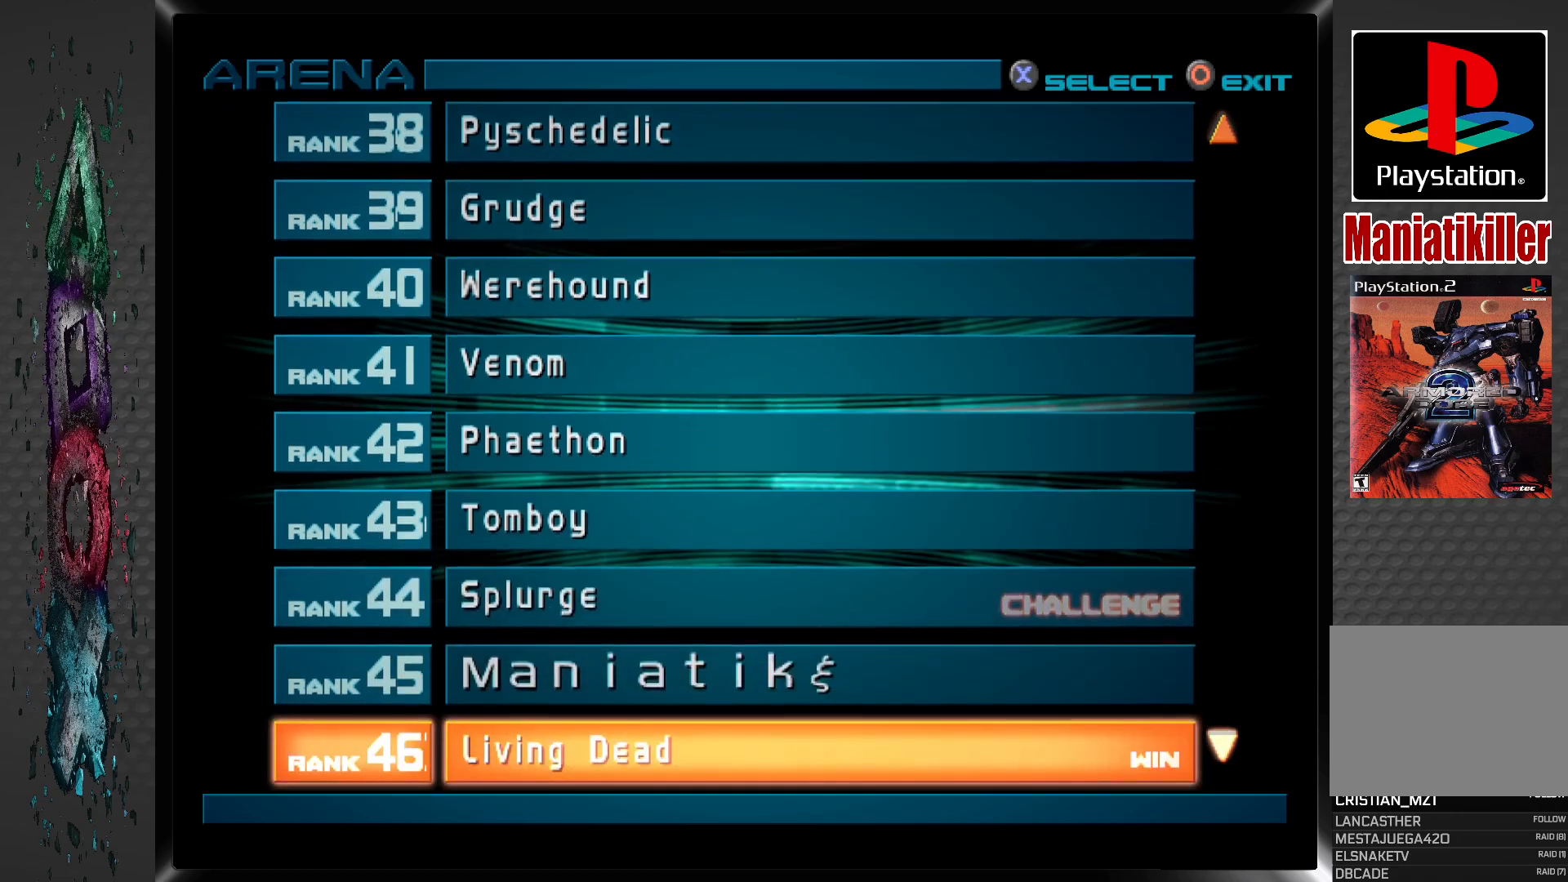
{"buttons": ["DPAD_DOWN"], "left_stick": "center", "right_stick": "center", "events": [[83, "DPAD_DOWN", "up"], [167, "DPAD_DOWN", "down"], [317, "DPAD_DOWN", "up"], [417, "DPAD_DOWN", "down"]]}
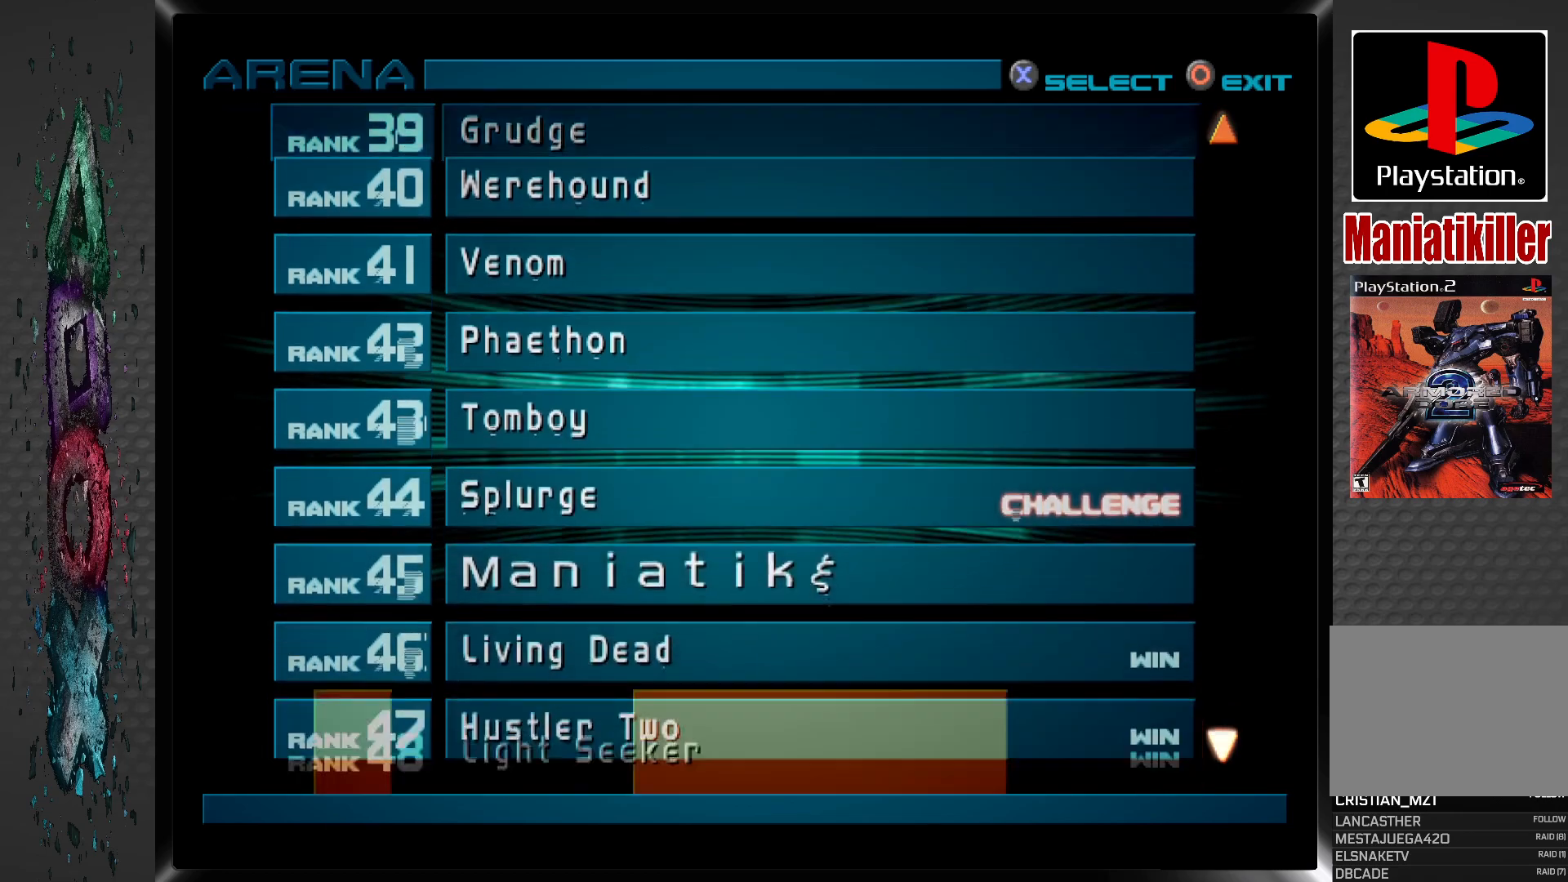
{"buttons": ["DPAD_DOWN"], "left_stick": "center", "right_stick": "center", "events": [[33, "DPAD_DOWN", "up"], [117, "DPAD_DOWN", "down"], [233, "DPAD_DOWN", "up"], [300, "DPAD_DOWN", "down"], [417, "DPAD_DOWN", "up"], [483, "DPAD_DOWN", "down"]]}
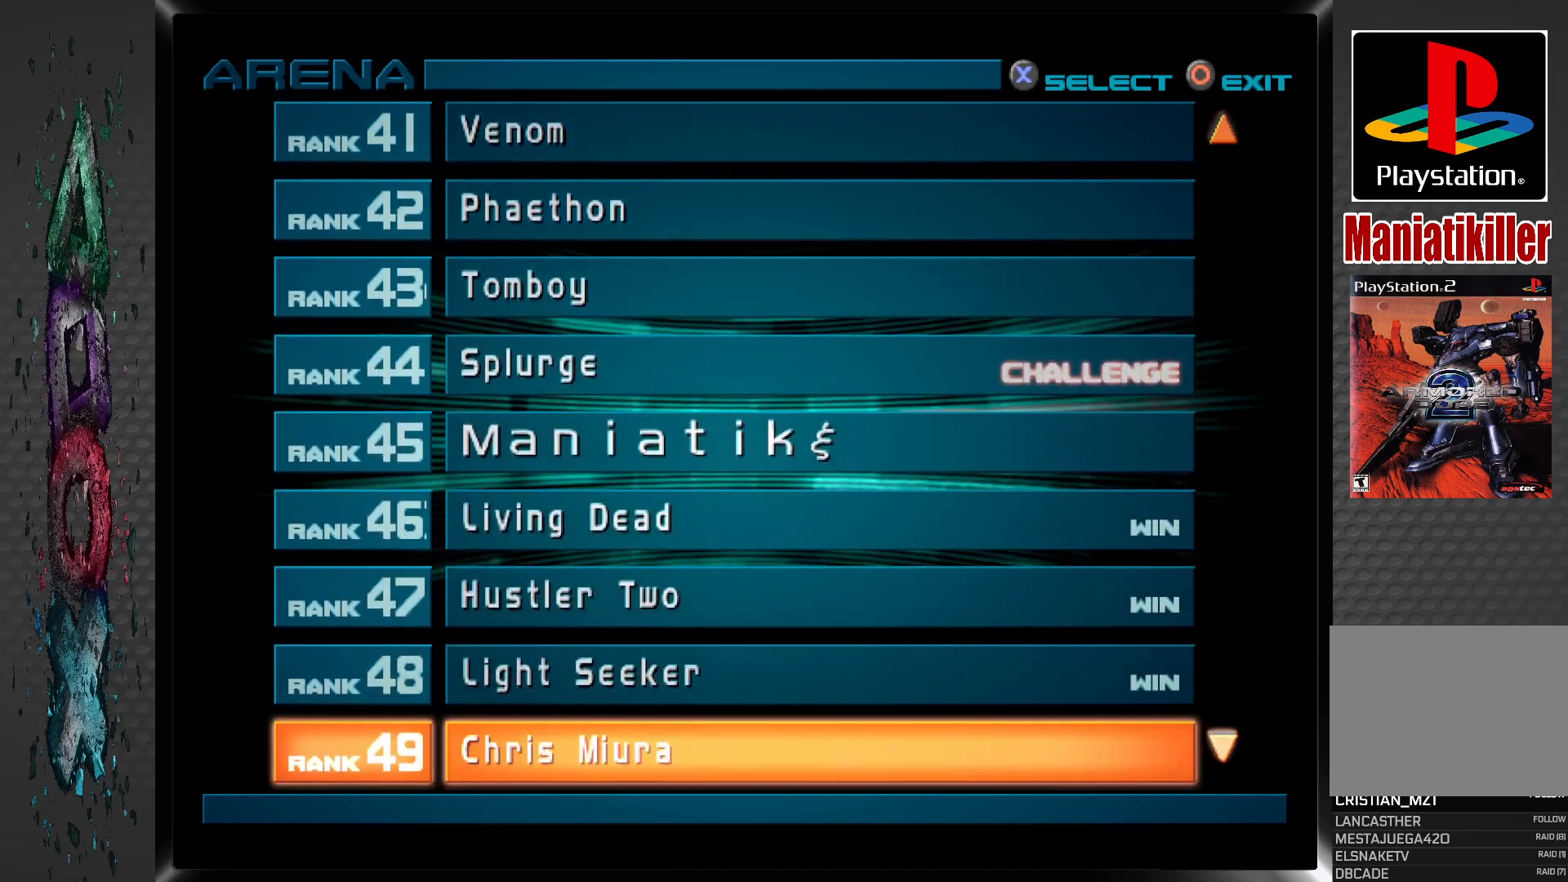
{"buttons": [], "left_stick": "center", "right_stick": "center", "events": [[67, "DPAD_DOWN", "up"]]}
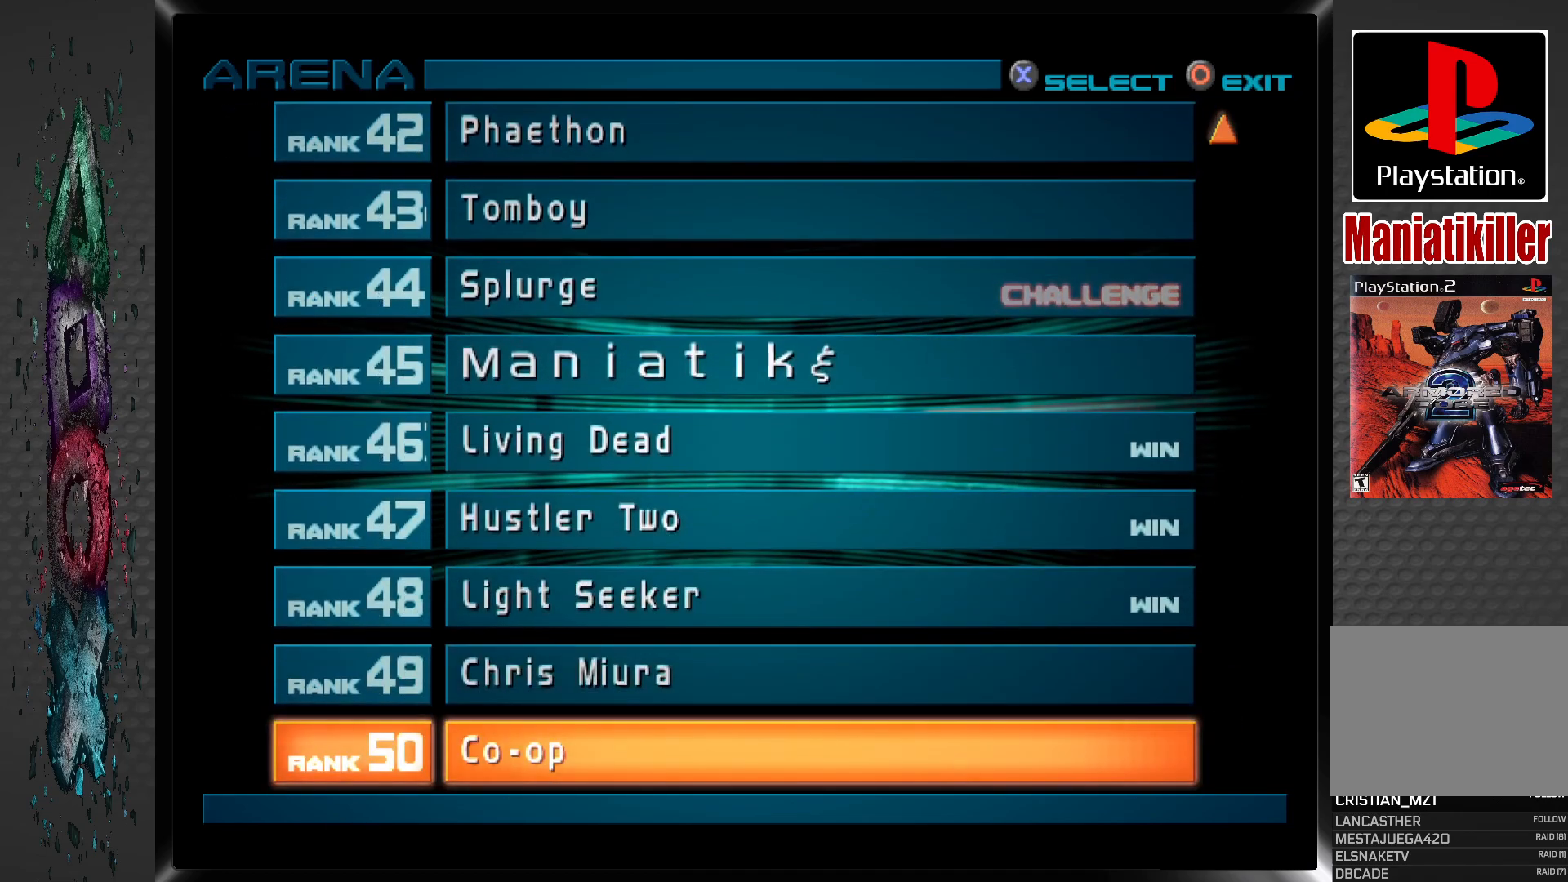
{"buttons": [], "left_stick": "center", "right_stick": "center", "events": []}
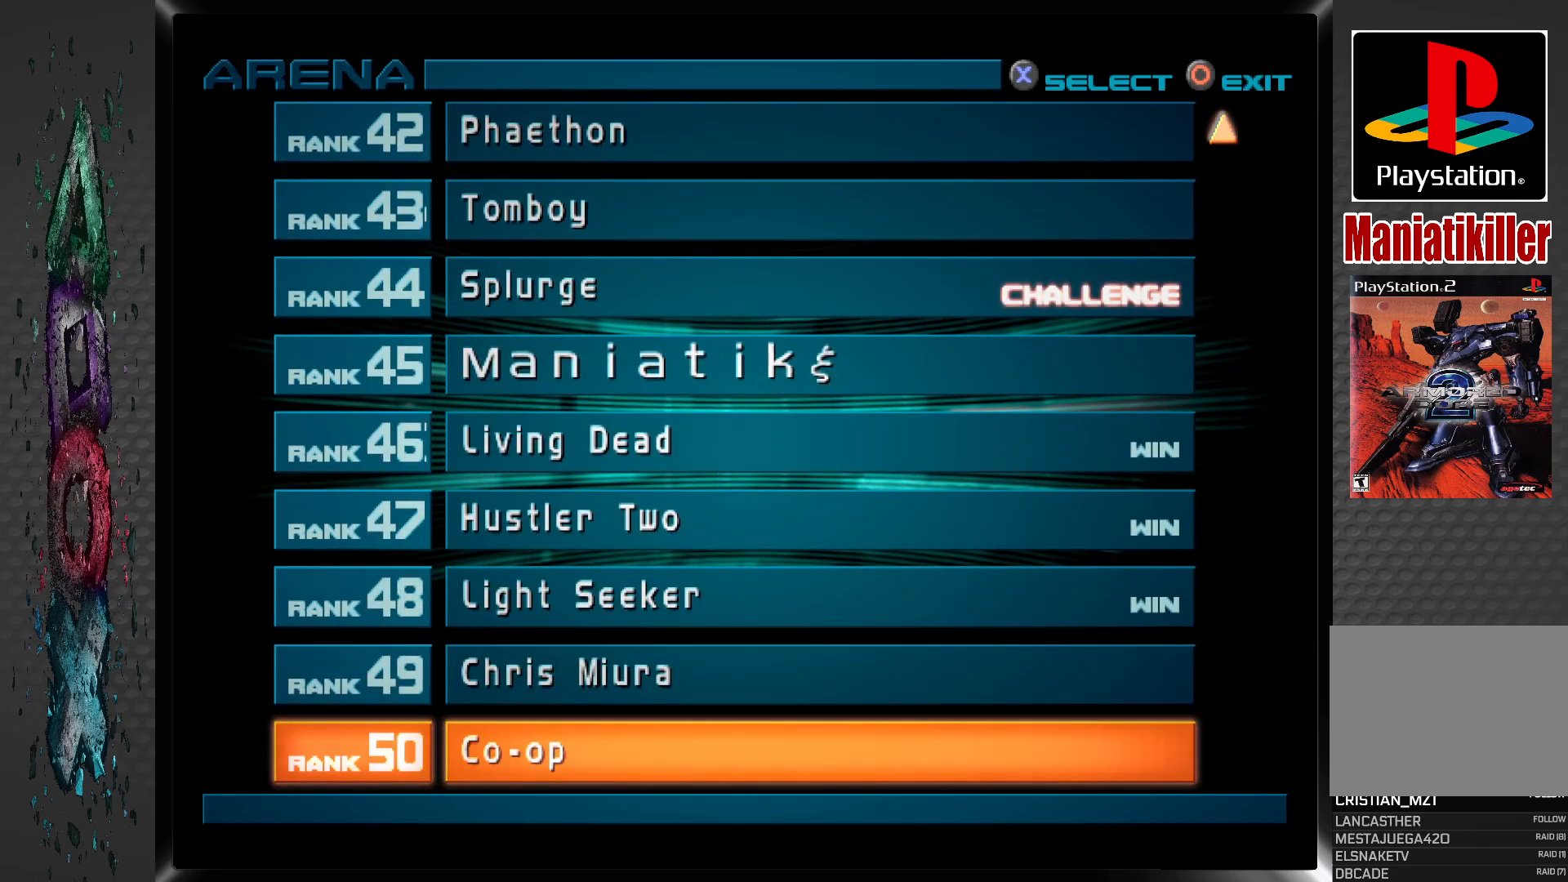
{"buttons": [], "left_stick": "center", "right_stick": "center", "events": []}
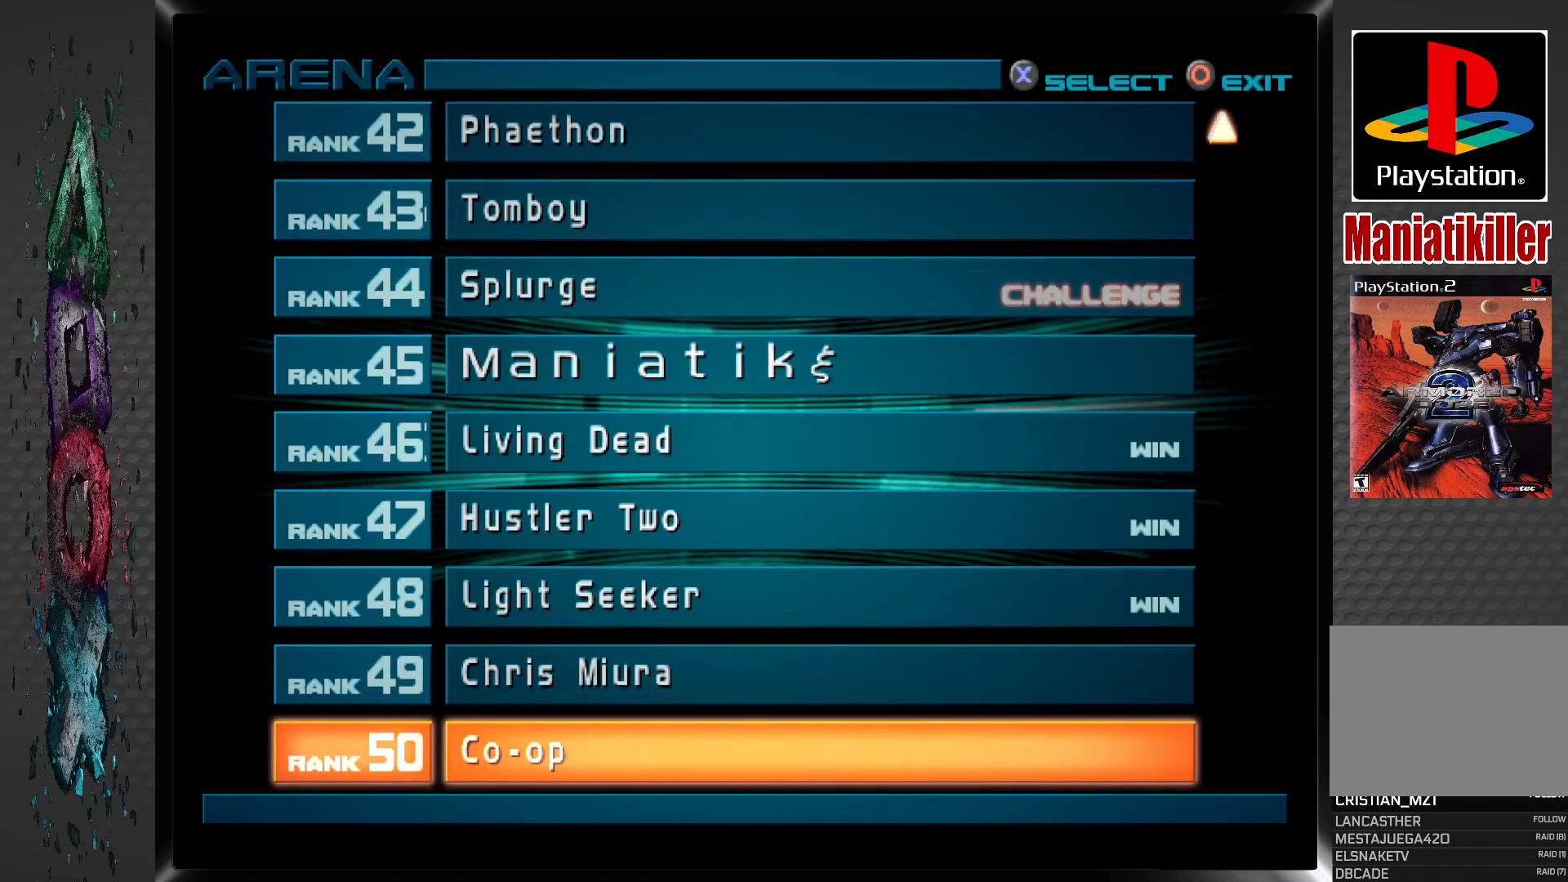
{"buttons": [], "left_stick": "center", "right_stick": "center", "events": [[117, "DPAD_DOWN", "down"], [250, "DPAD_DOWN", "up"]]}
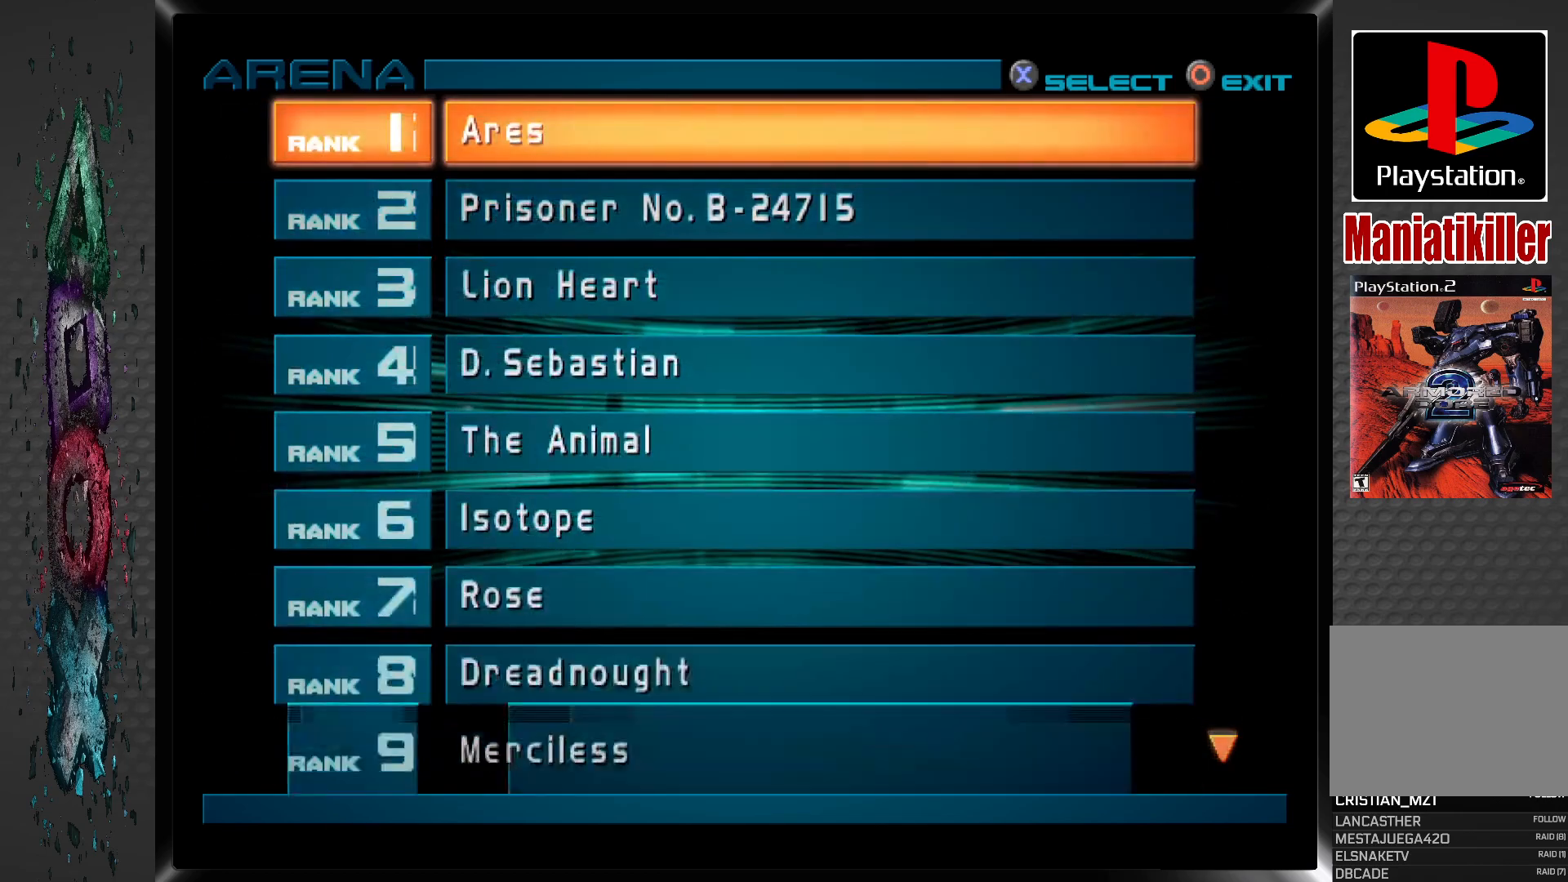
{"buttons": [], "left_stick": "center", "right_stick": "center", "events": [[117, "DPAD_UP", "down"], [217, "DPAD_UP", "up"]]}
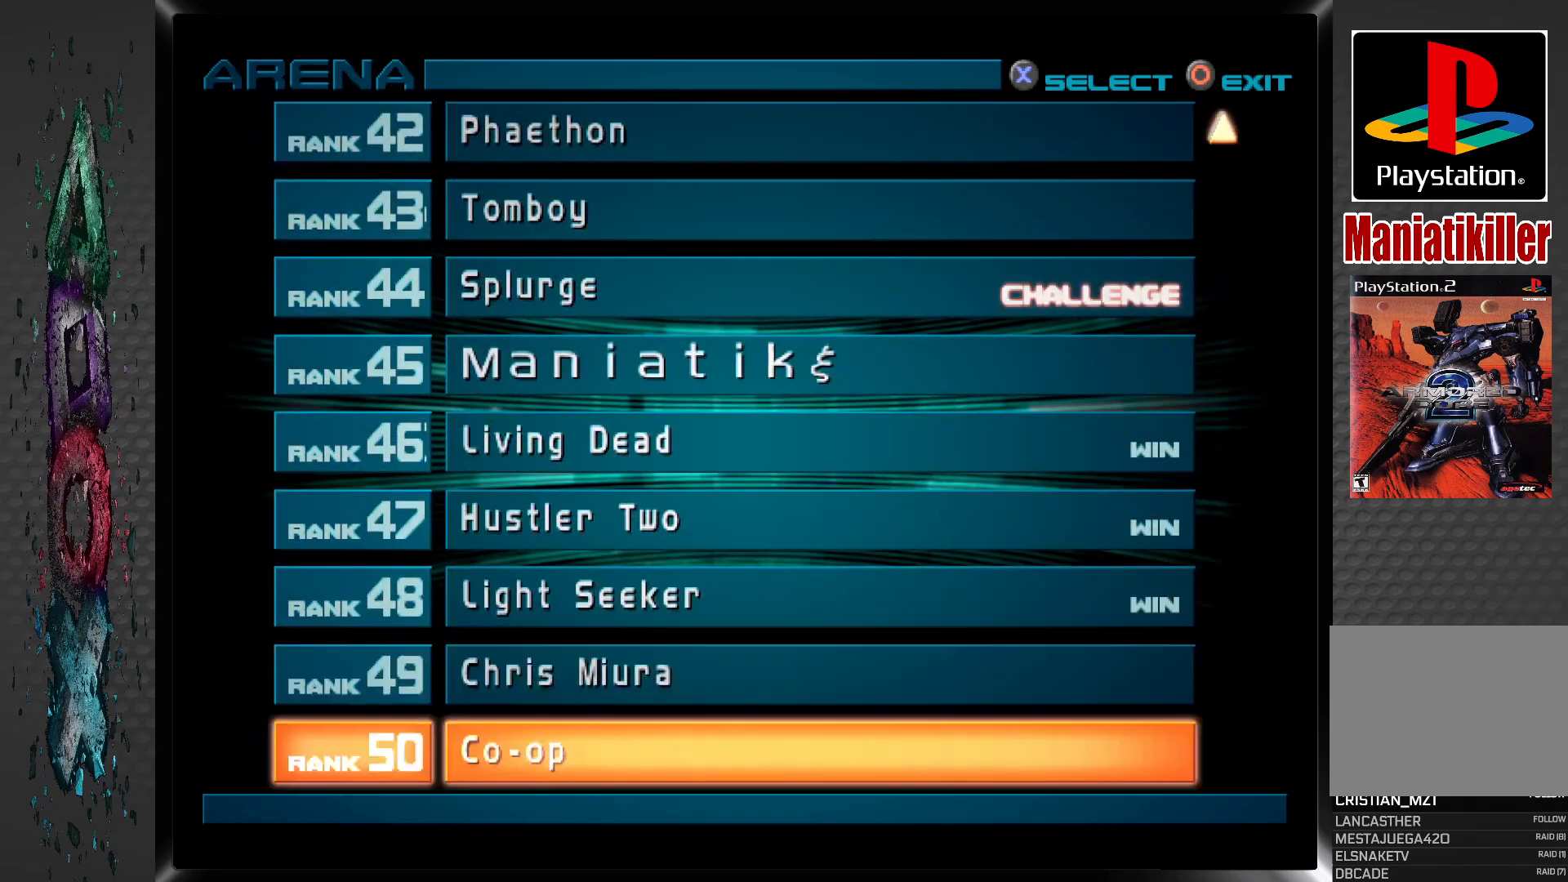
{"buttons": ["DPAD_UP"], "left_stick": "center", "right_stick": "center", "events": [[467, "DPAD_UP", "down"]]}
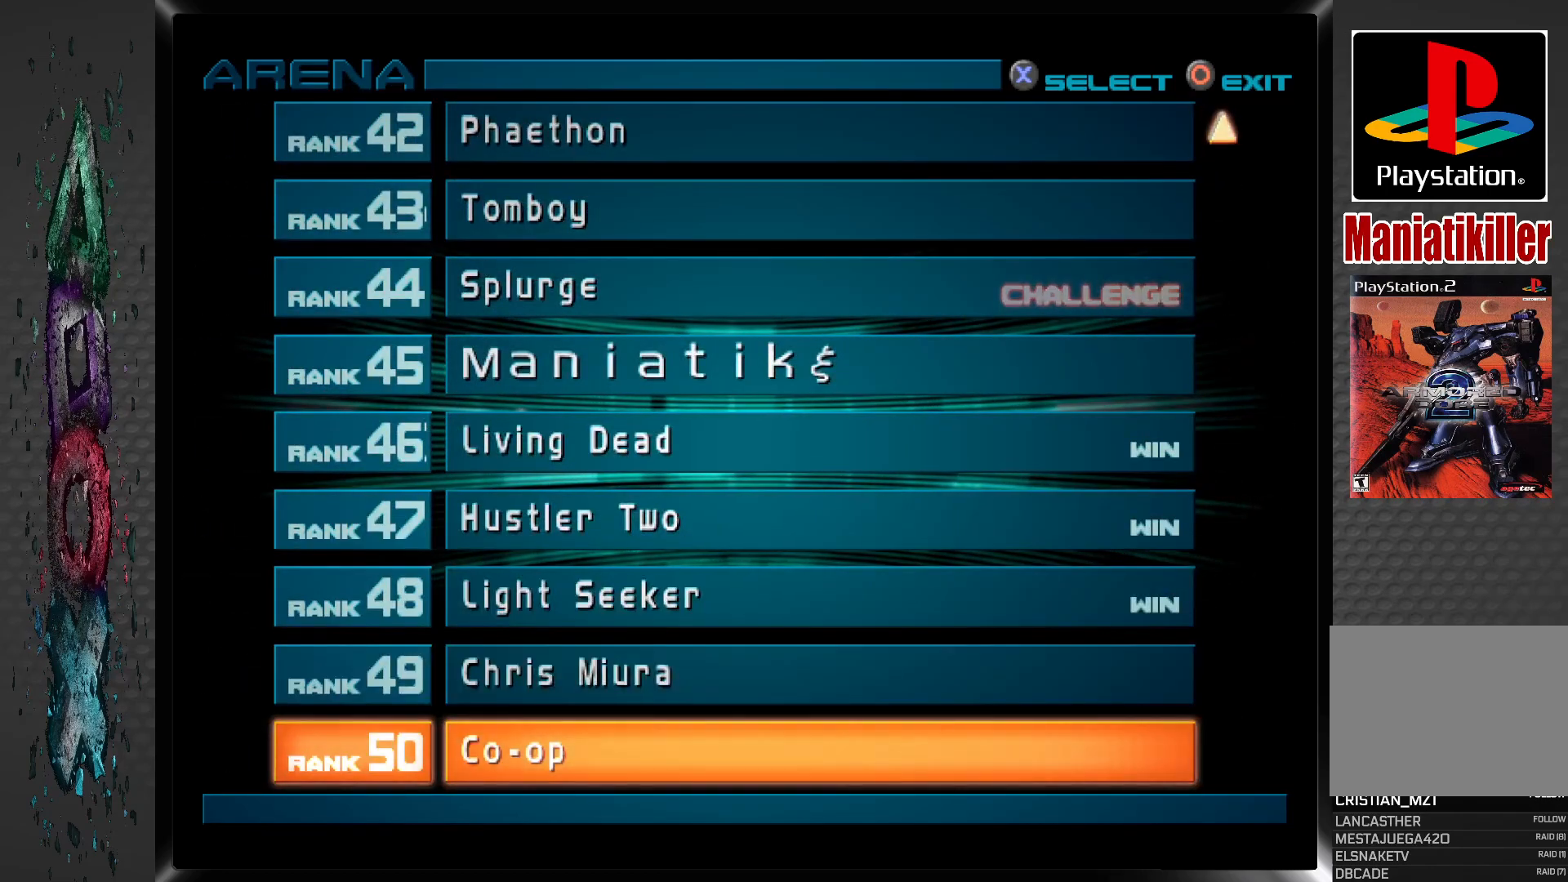
{"buttons": [], "left_stick": "center", "right_stick": "center", "events": [[100, "DPAD_UP", "up"]]}